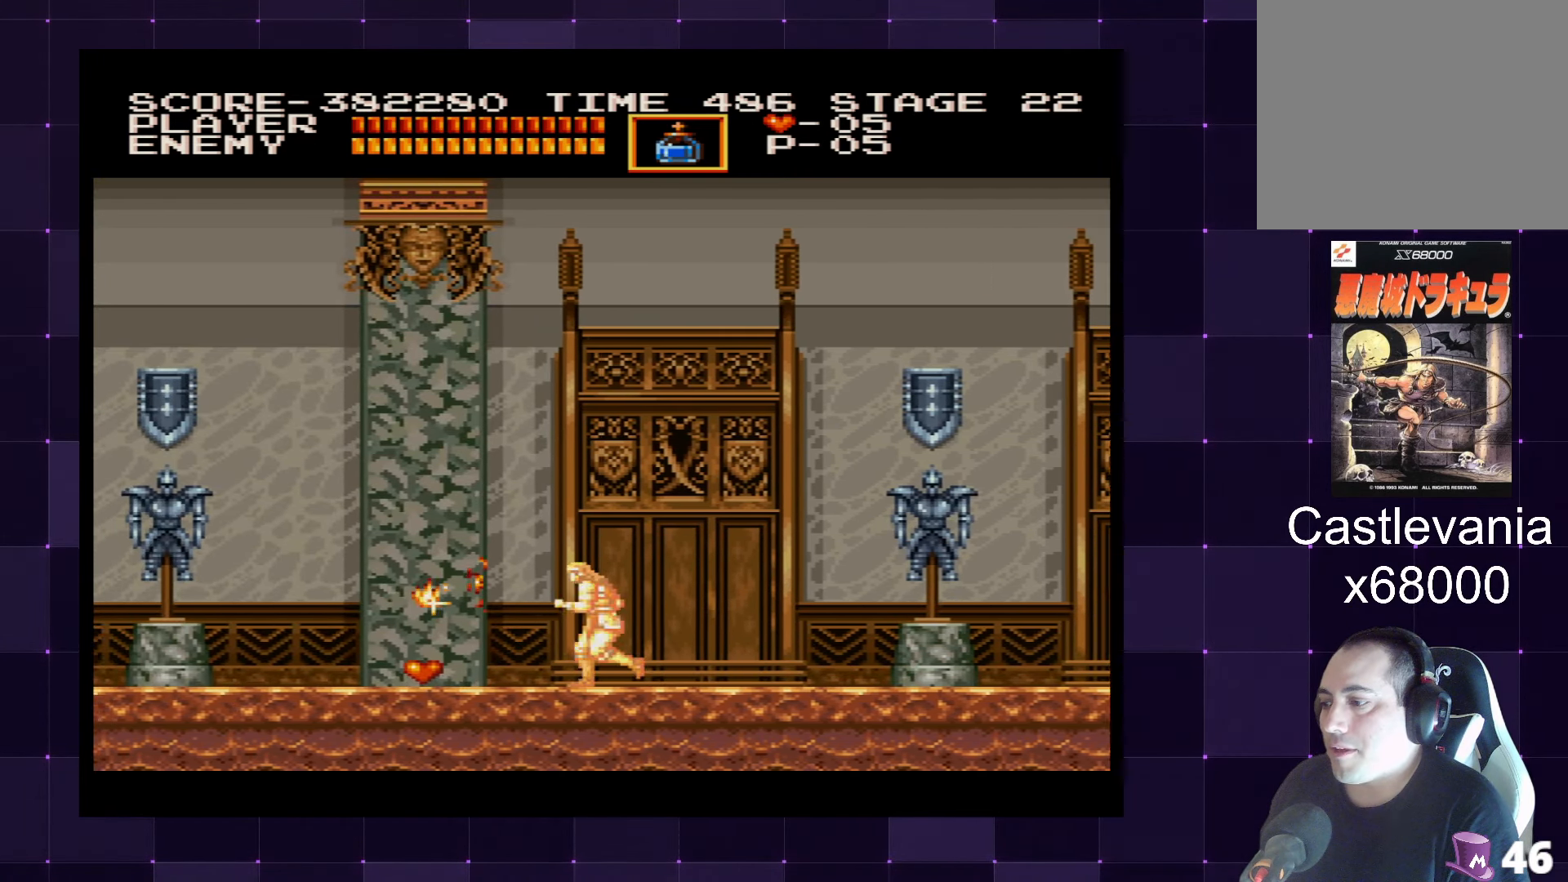
Gameplay with a controller (PlayStation layout); each line is a JSON object with the inputs held at the frame after it. "events" lists button and stick changes between this image and that frame as [ms after this image, input, new state], when the widget could be followed in between. Not read: L3 R3.
{"buttons": ["DPAD_LEFT"], "left_stick": "center", "right_stick": "center", "events": []}
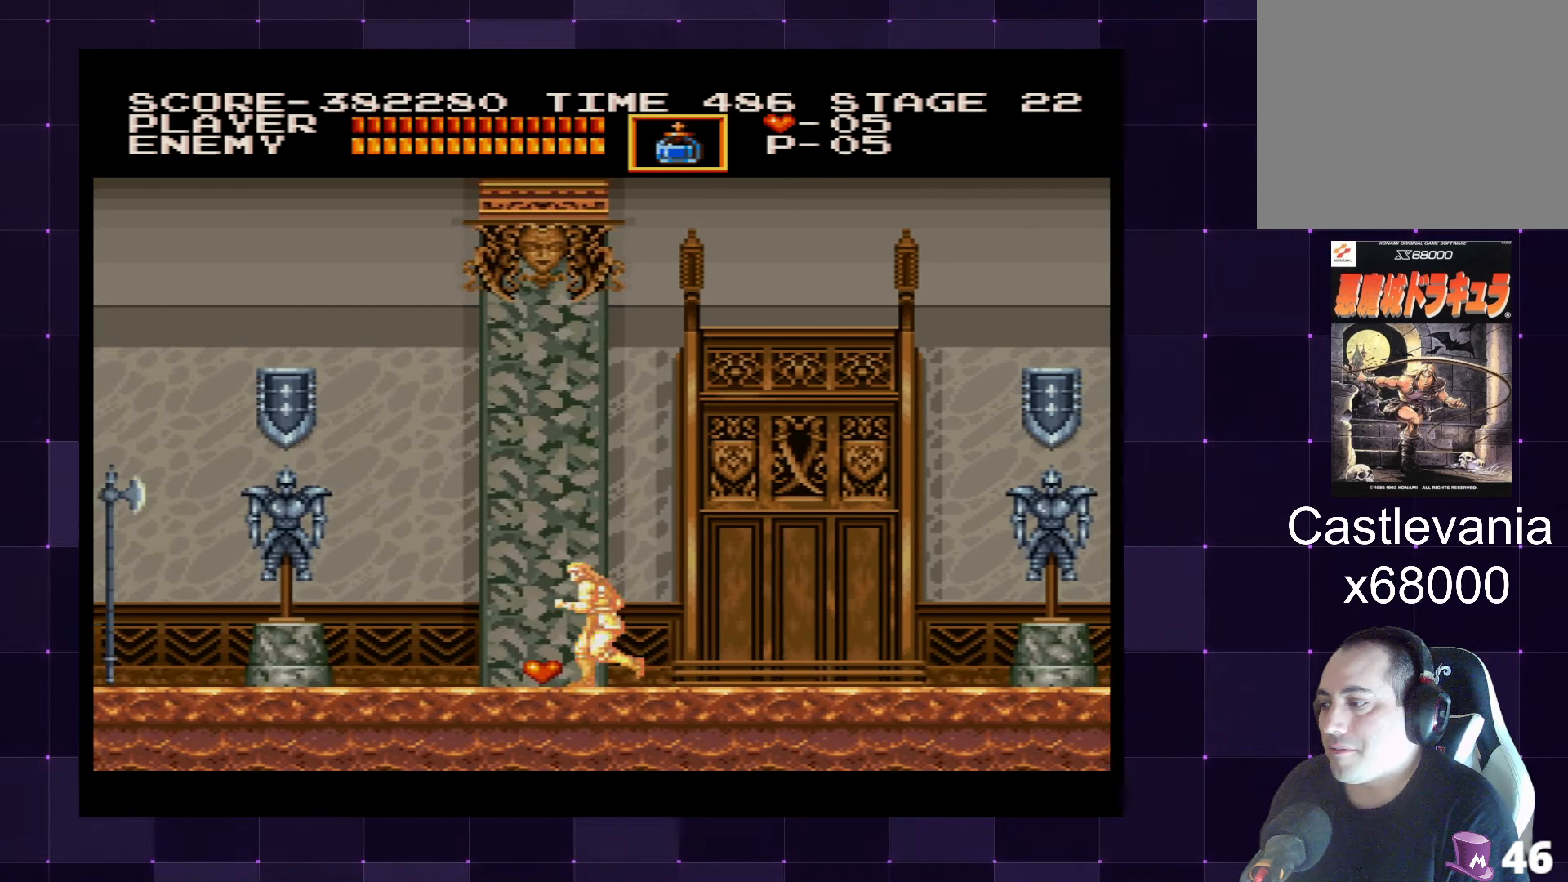
{"buttons": [], "left_stick": "center", "right_stick": "center", "events": [[250, "DPAD_LEFT", "up"]]}
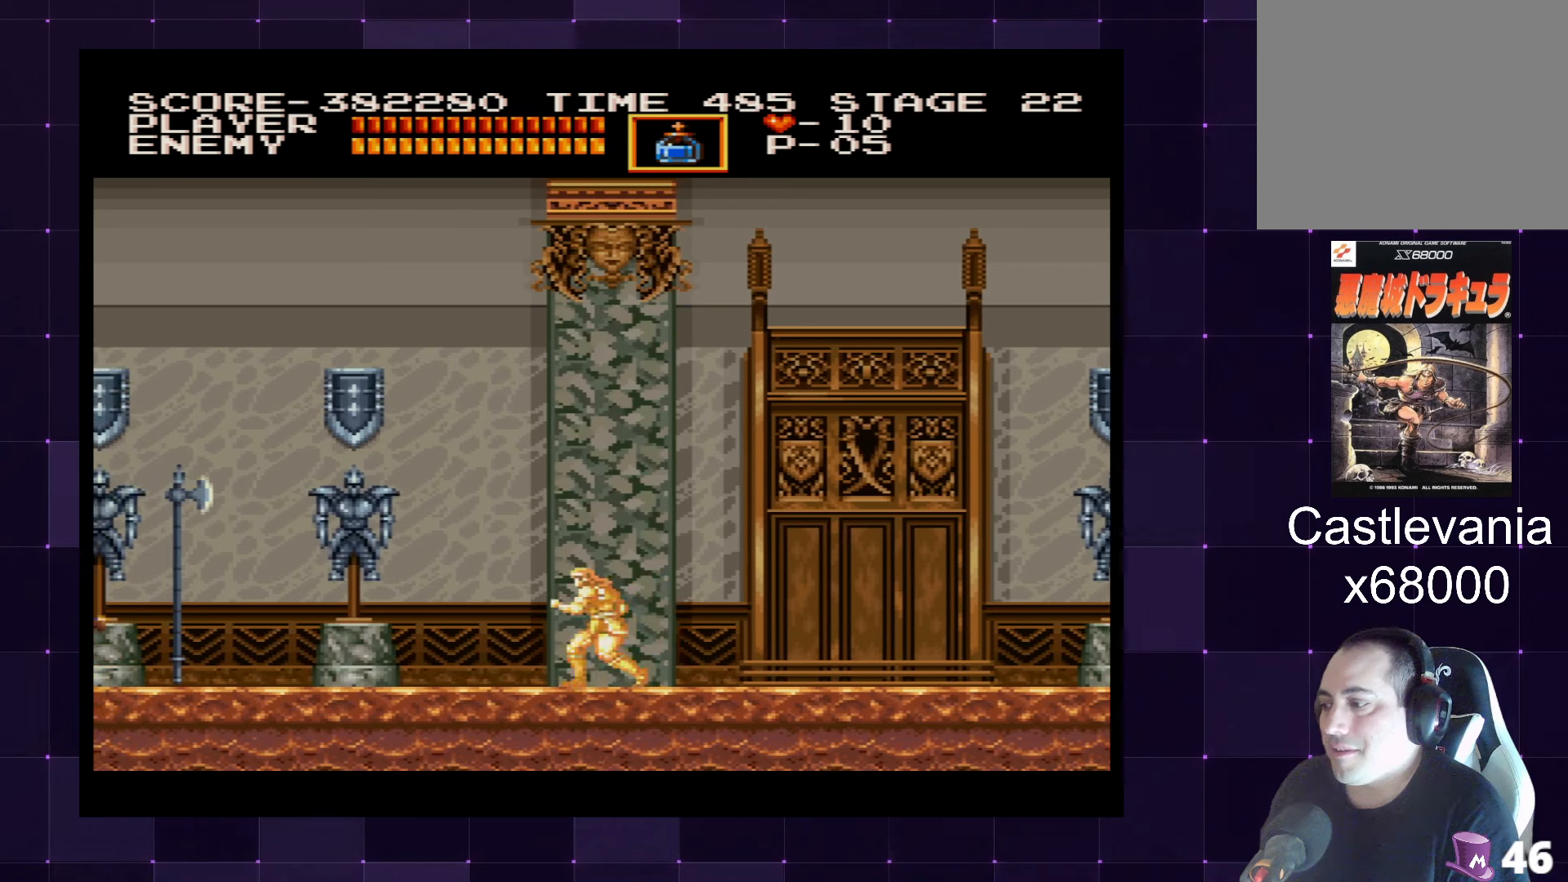
{"buttons": ["DPAD_LEFT"], "left_stick": "center", "right_stick": "center", "events": [[150, "DPAD_LEFT", "down"]]}
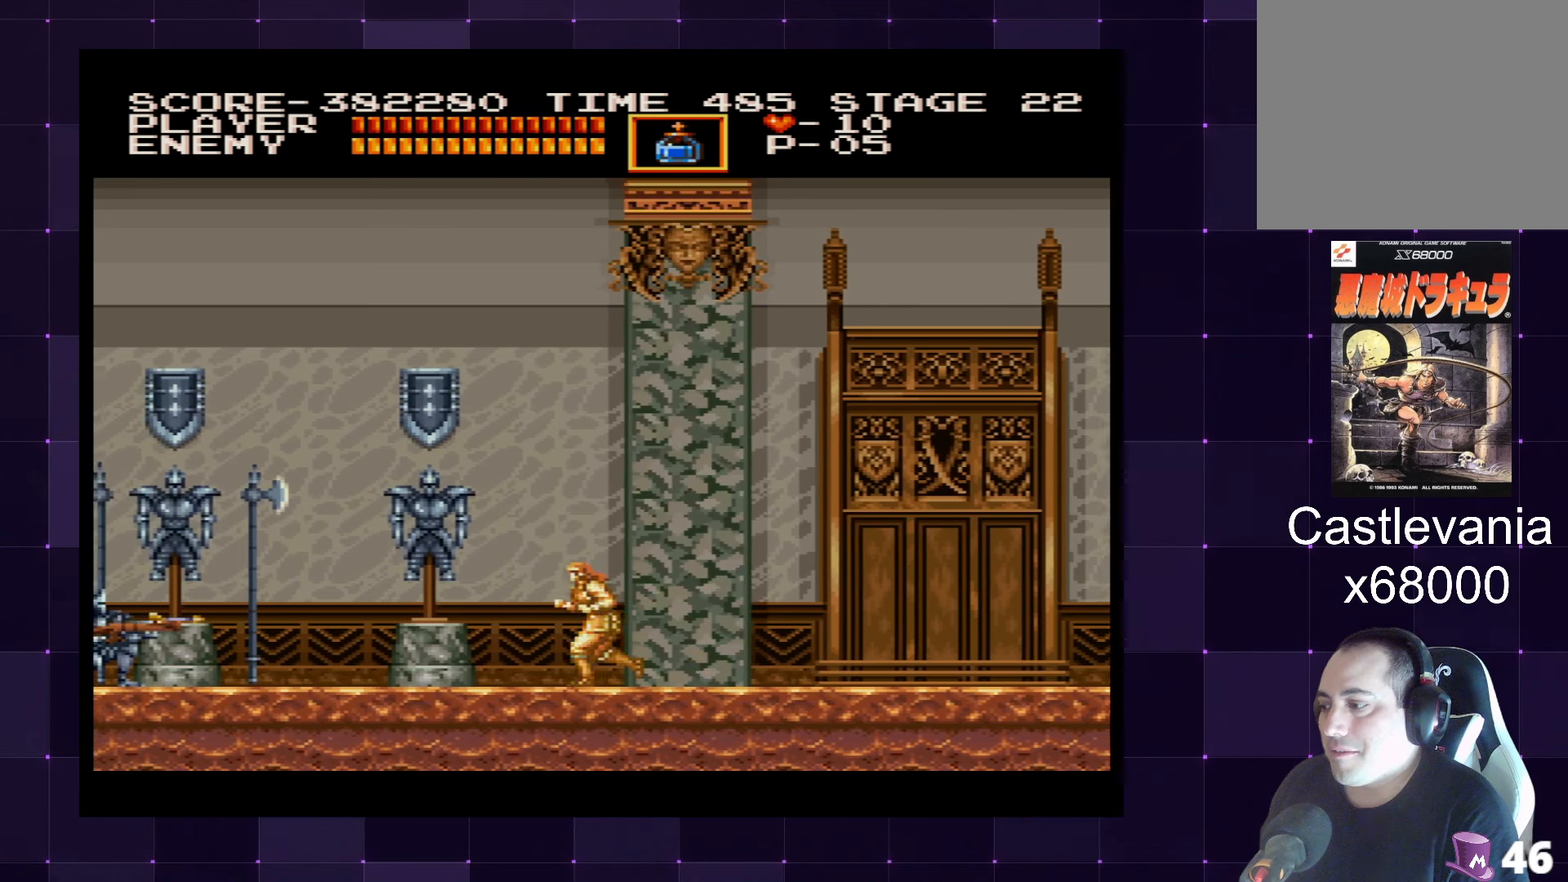
{"buttons": ["DPAD_DOWN"], "left_stick": "center", "right_stick": "center", "events": [[250, "DPAD_DOWN", "down"], [267, "DPAD_LEFT", "up"]]}
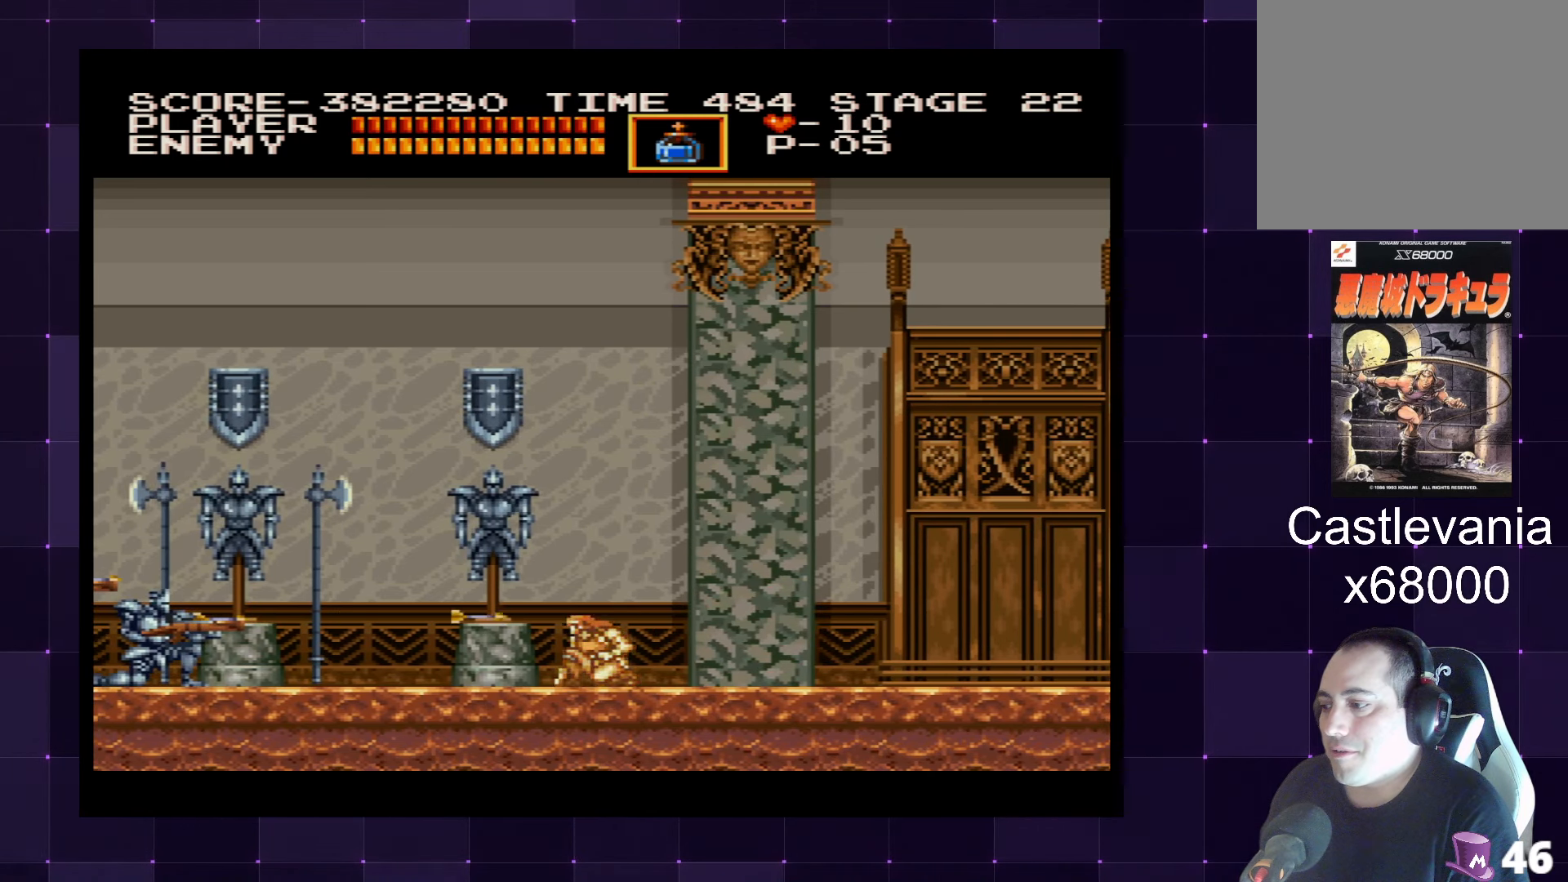
{"buttons": ["DPAD_LEFT"], "left_stick": "center", "right_stick": "center", "events": [[250, "DPAD_LEFT", "down"], [267, "DPAD_DOWN", "up"]]}
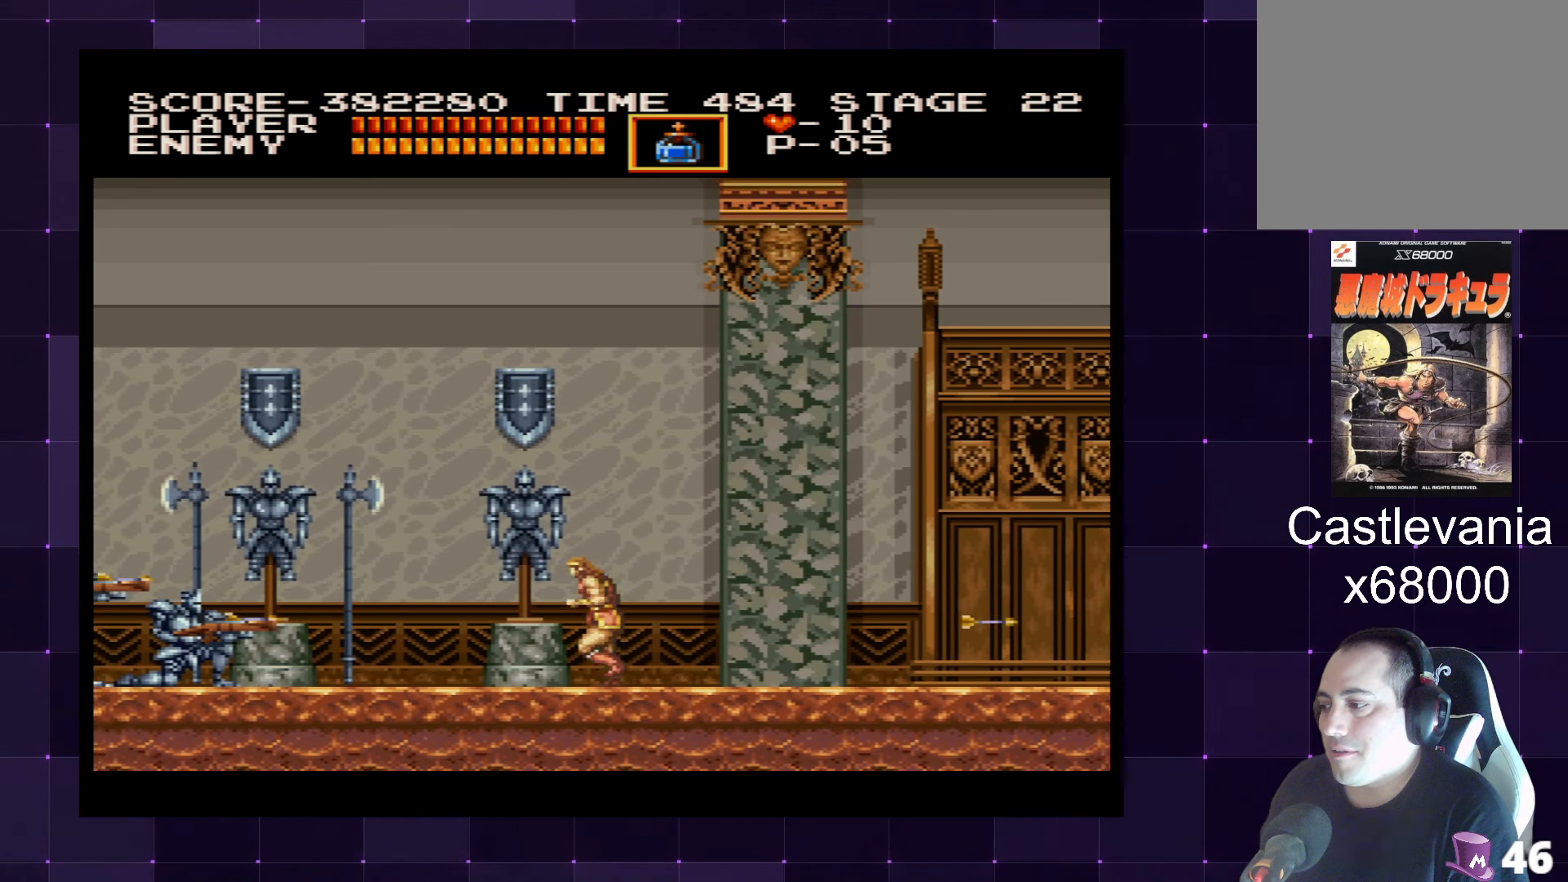
{"buttons": ["DPAD_DOWN"], "left_stick": "center", "right_stick": "center", "events": [[317, "DPAD_DOWN", "down"], [367, "DPAD_LEFT", "up"]]}
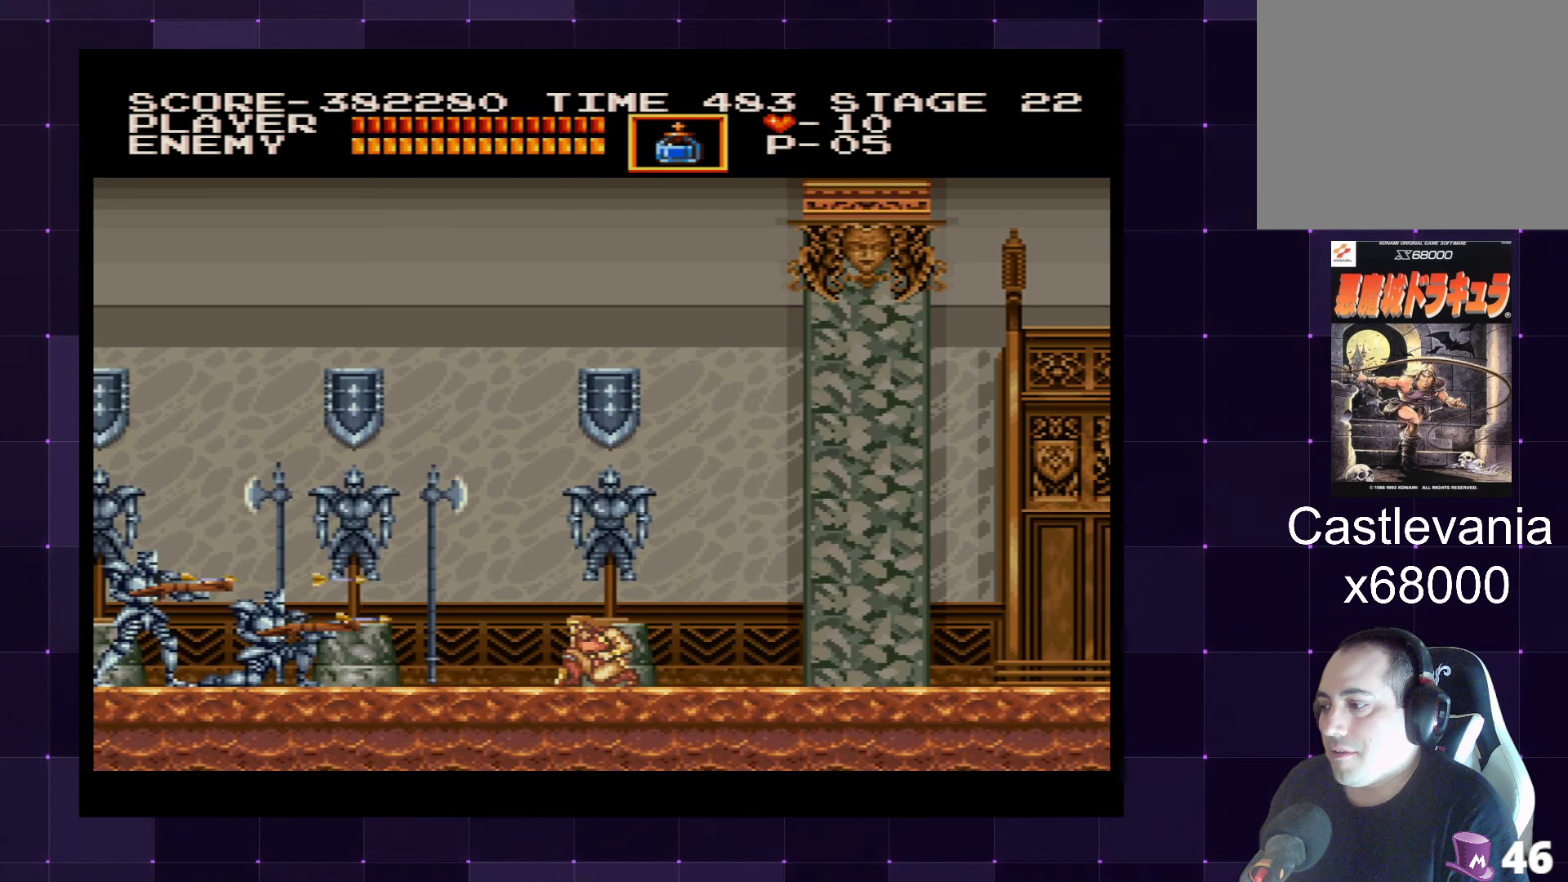
{"buttons": ["DPAD_LEFT"], "left_stick": "center", "right_stick": "center", "events": [[467, "DPAD_LEFT", "down"], [500, "DPAD_DOWN", "up"]]}
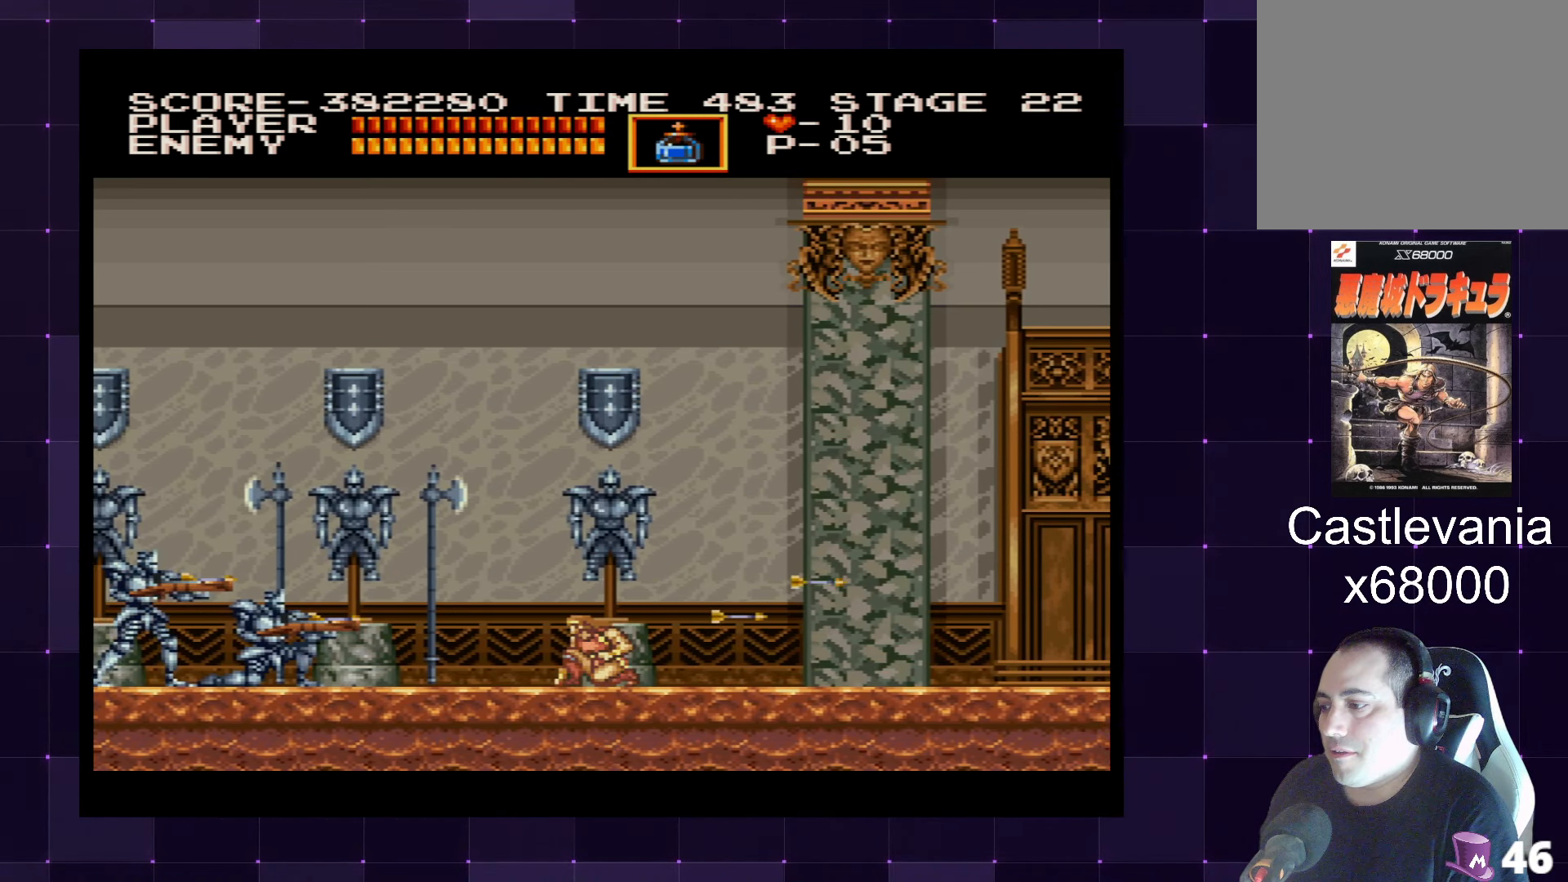
{"buttons": ["SQUARE", "DPAD_DOWN"], "left_stick": "center", "right_stick": "center", "events": [[367, "DPAD_DOWN", "down"], [417, "DPAD_LEFT", "up"], [434, "SQUARE", "down"]]}
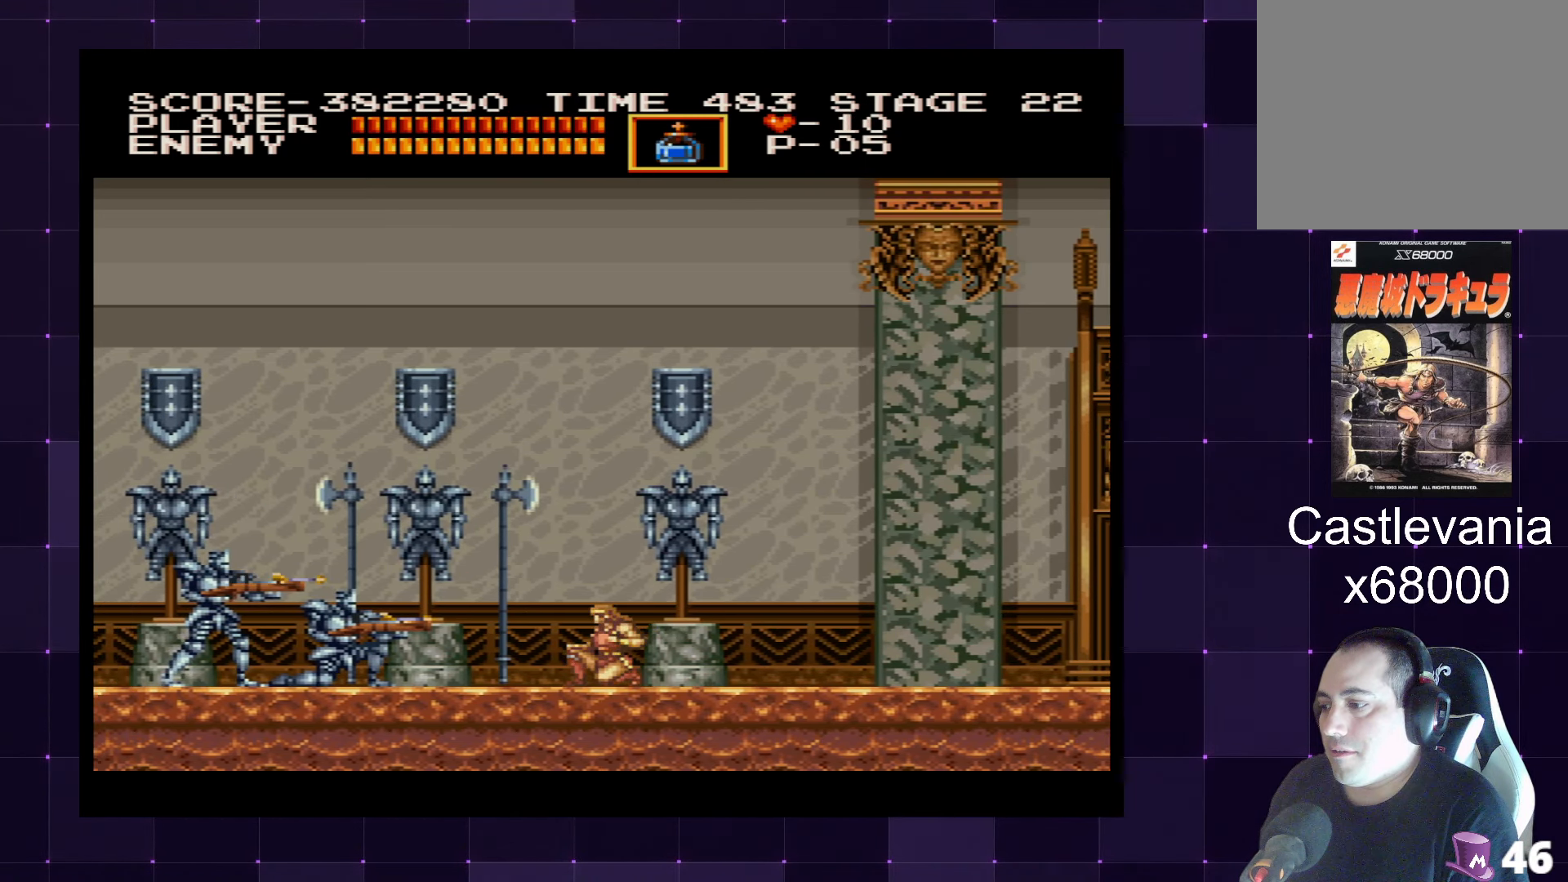
{"buttons": ["DPAD_DOWN"], "left_stick": "center", "right_stick": "center", "events": [[34, "SQUARE", "up"]]}
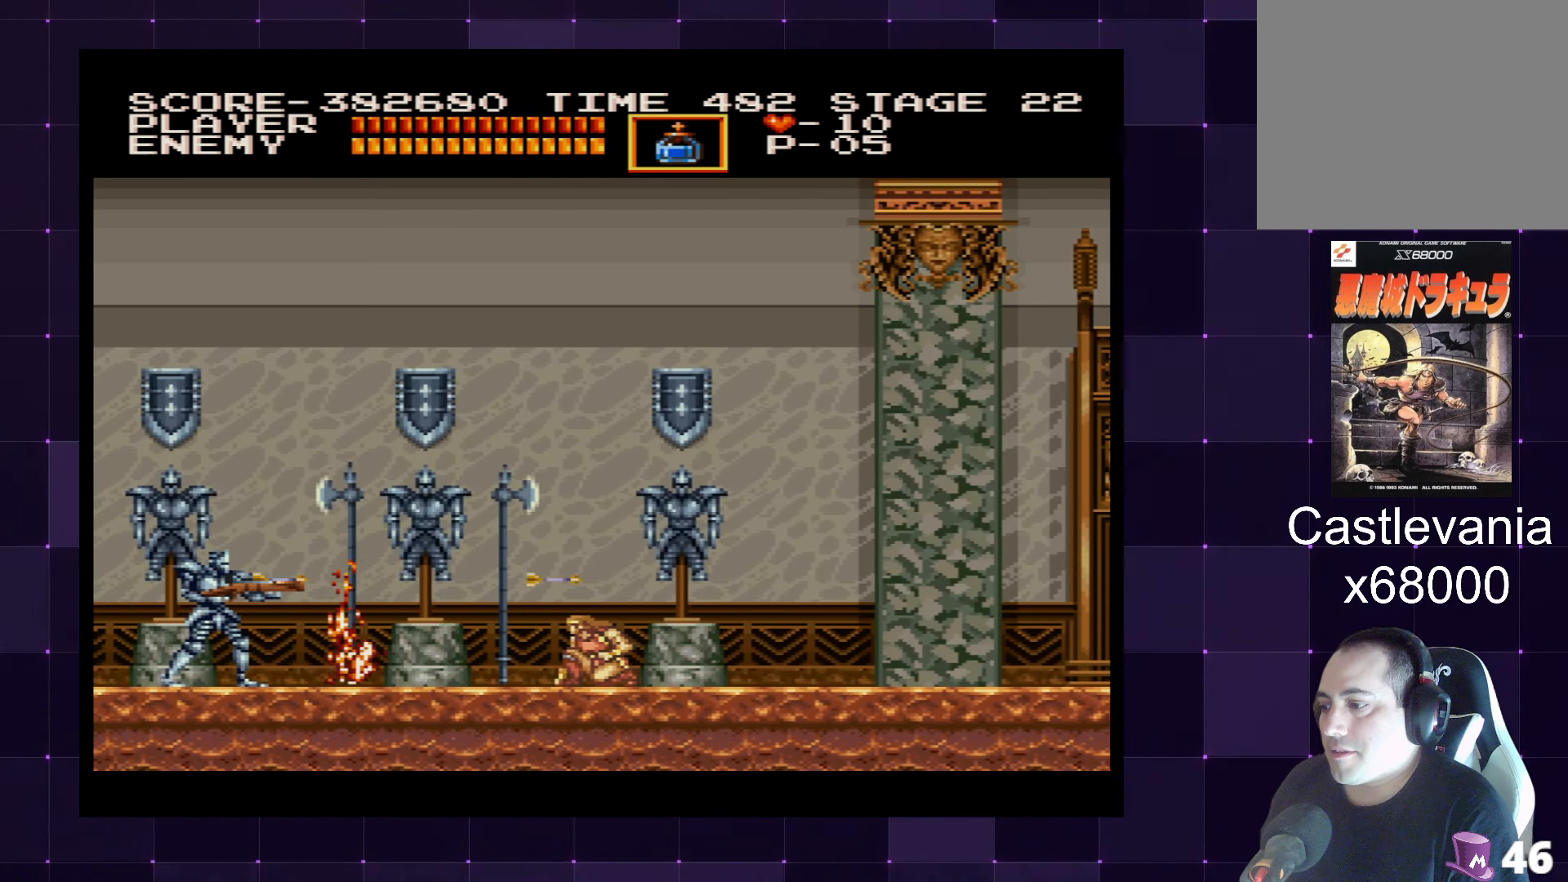
{"buttons": ["DPAD_LEFT"], "left_stick": "center", "right_stick": "center", "events": [[150, "DPAD_LEFT", "down"], [167, "DPAD_DOWN", "up"]]}
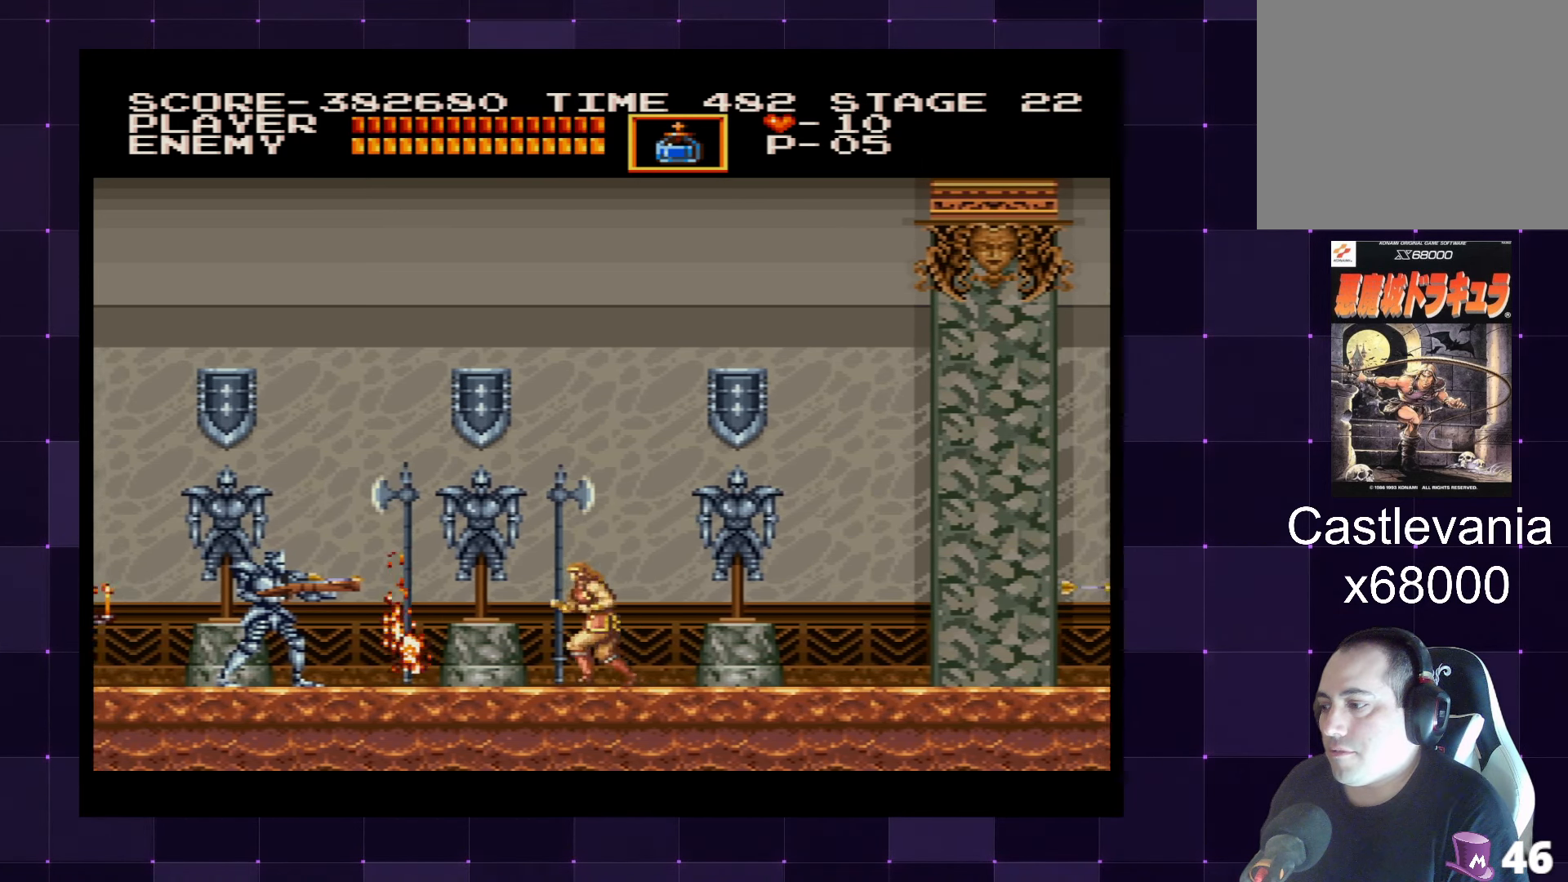
{"buttons": ["DPAD_DOWN"], "left_stick": "center", "right_stick": "center", "events": [[167, "DPAD_DOWN", "down"], [217, "DPAD_LEFT", "up"], [267, "SQUARE", "down"], [367, "SQUARE", "up"]]}
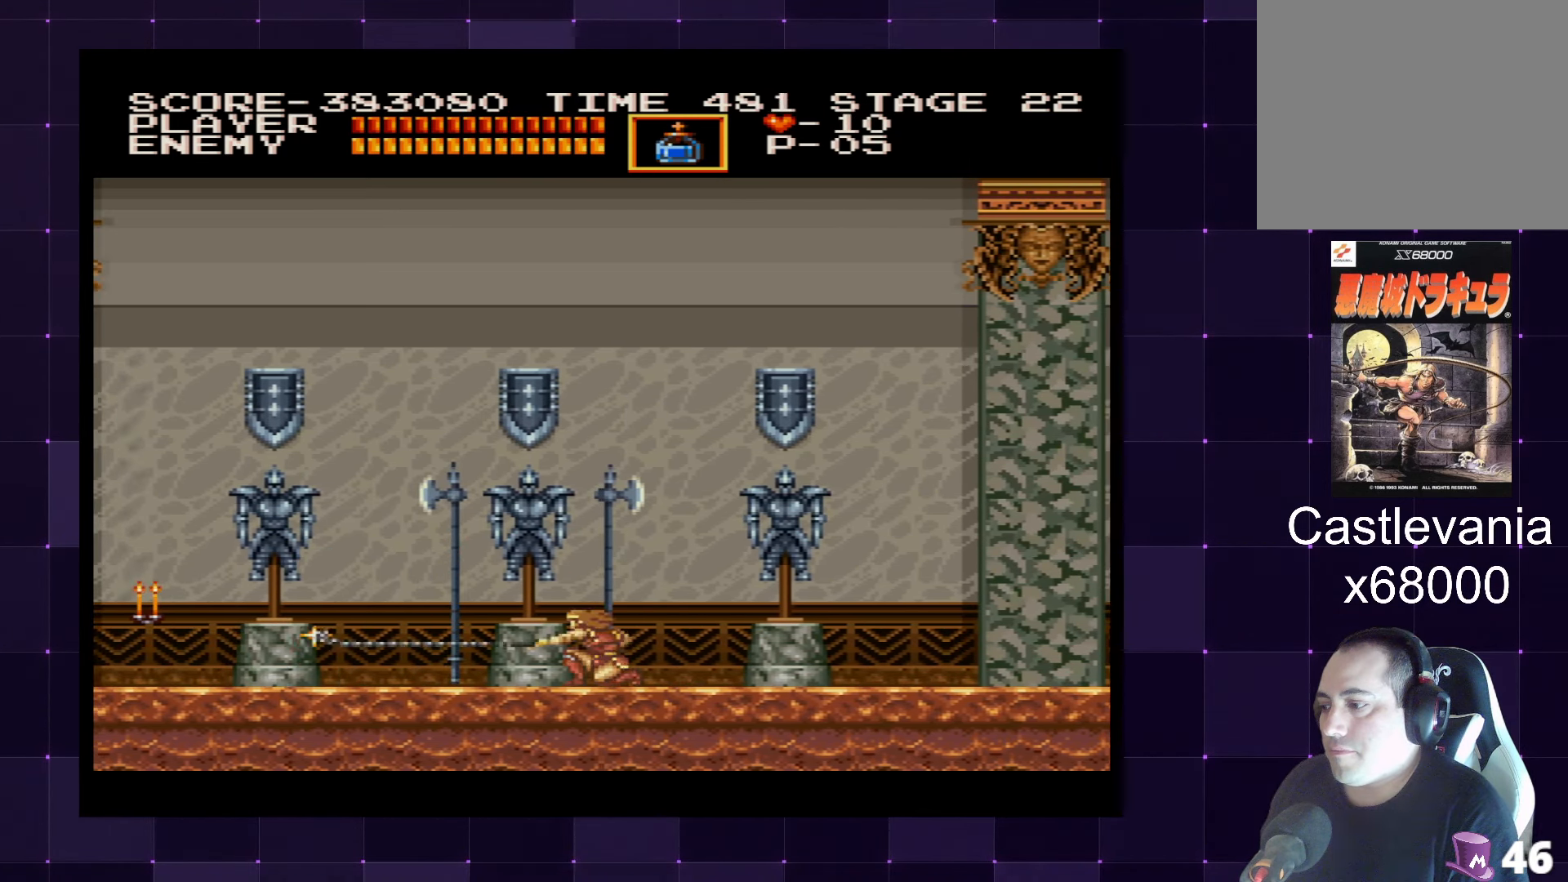
{"buttons": ["DPAD_LEFT"], "left_stick": "center", "right_stick": "center", "events": [[300, "DPAD_LEFT", "down"], [350, "DPAD_DOWN", "up"]]}
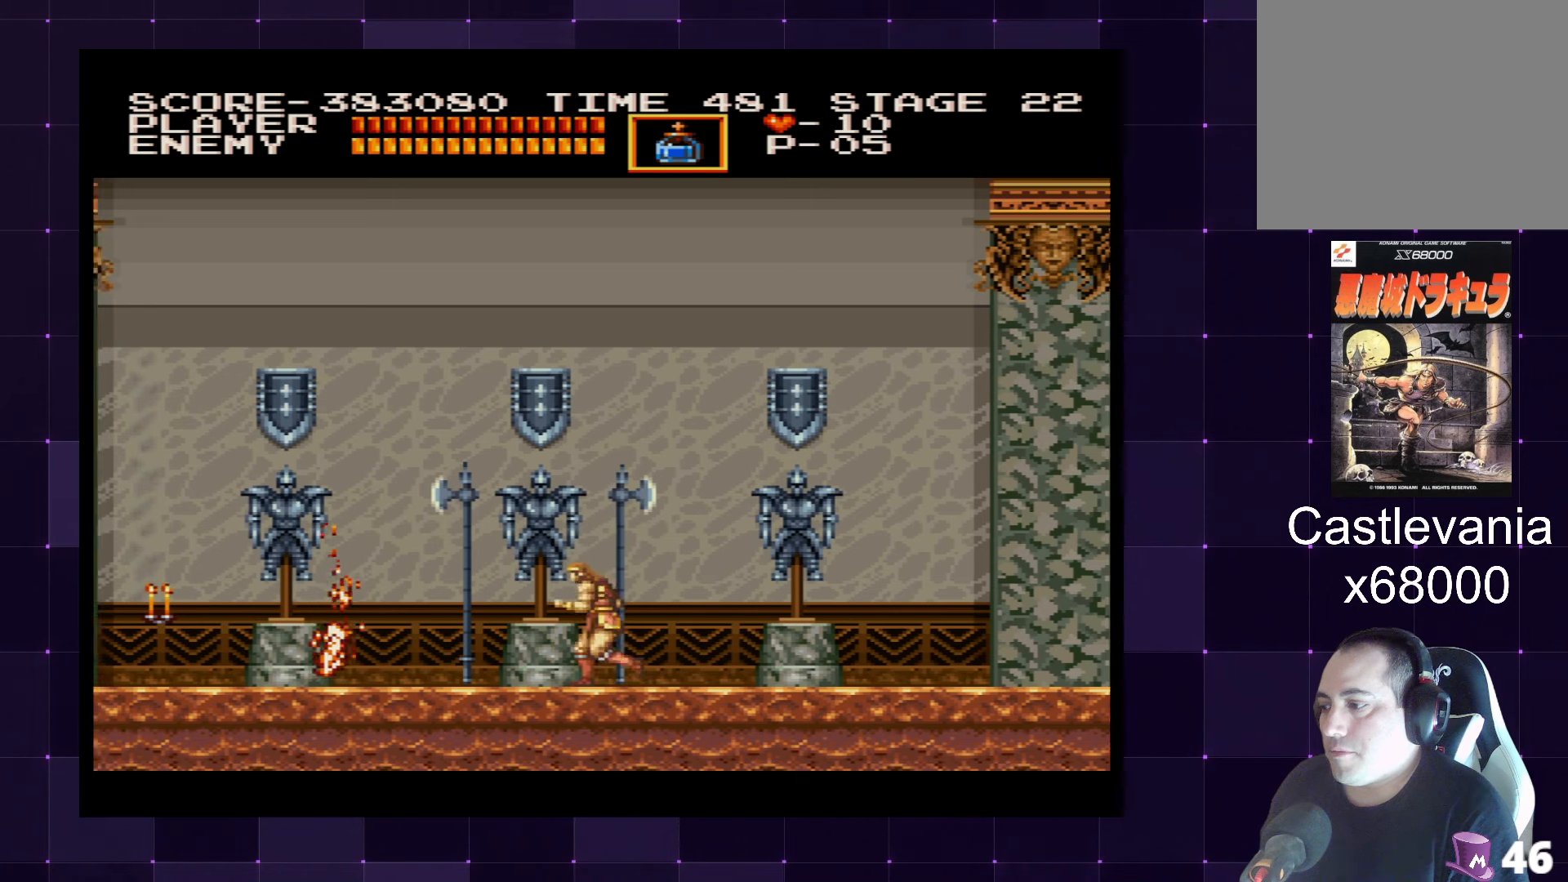
{"buttons": ["DPAD_LEFT"], "left_stick": "center", "right_stick": "center", "events": []}
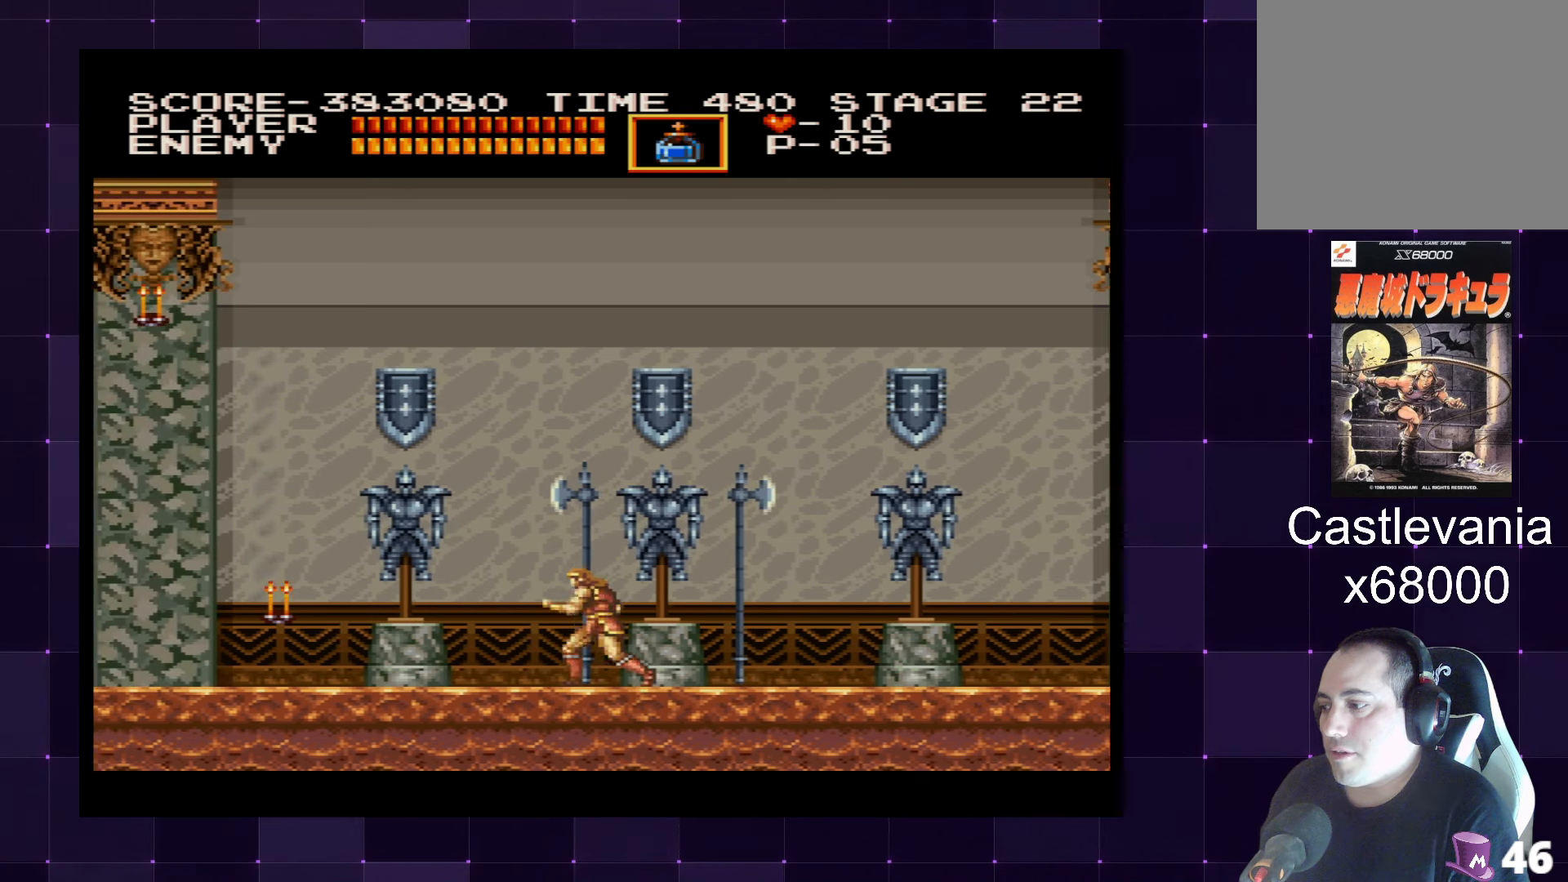
{"buttons": ["SQUARE", "DPAD_LEFT"], "left_stick": "center", "right_stick": "center", "events": [[450, "SQUARE", "down"]]}
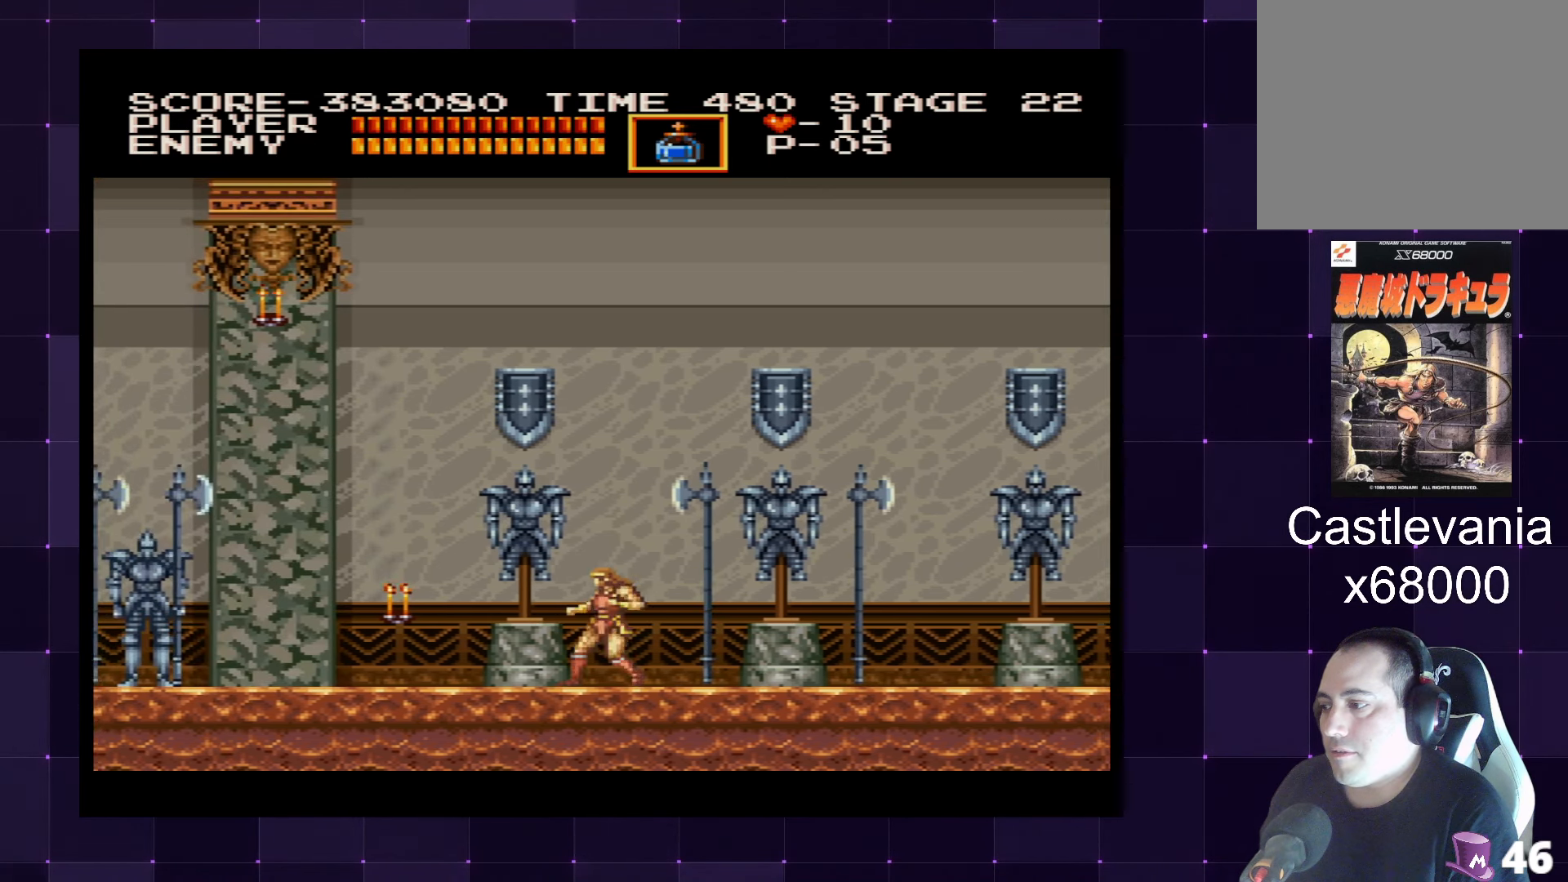
{"buttons": ["DPAD_LEFT"], "left_stick": "center", "right_stick": "center", "events": [[50, "SQUARE", "up"]]}
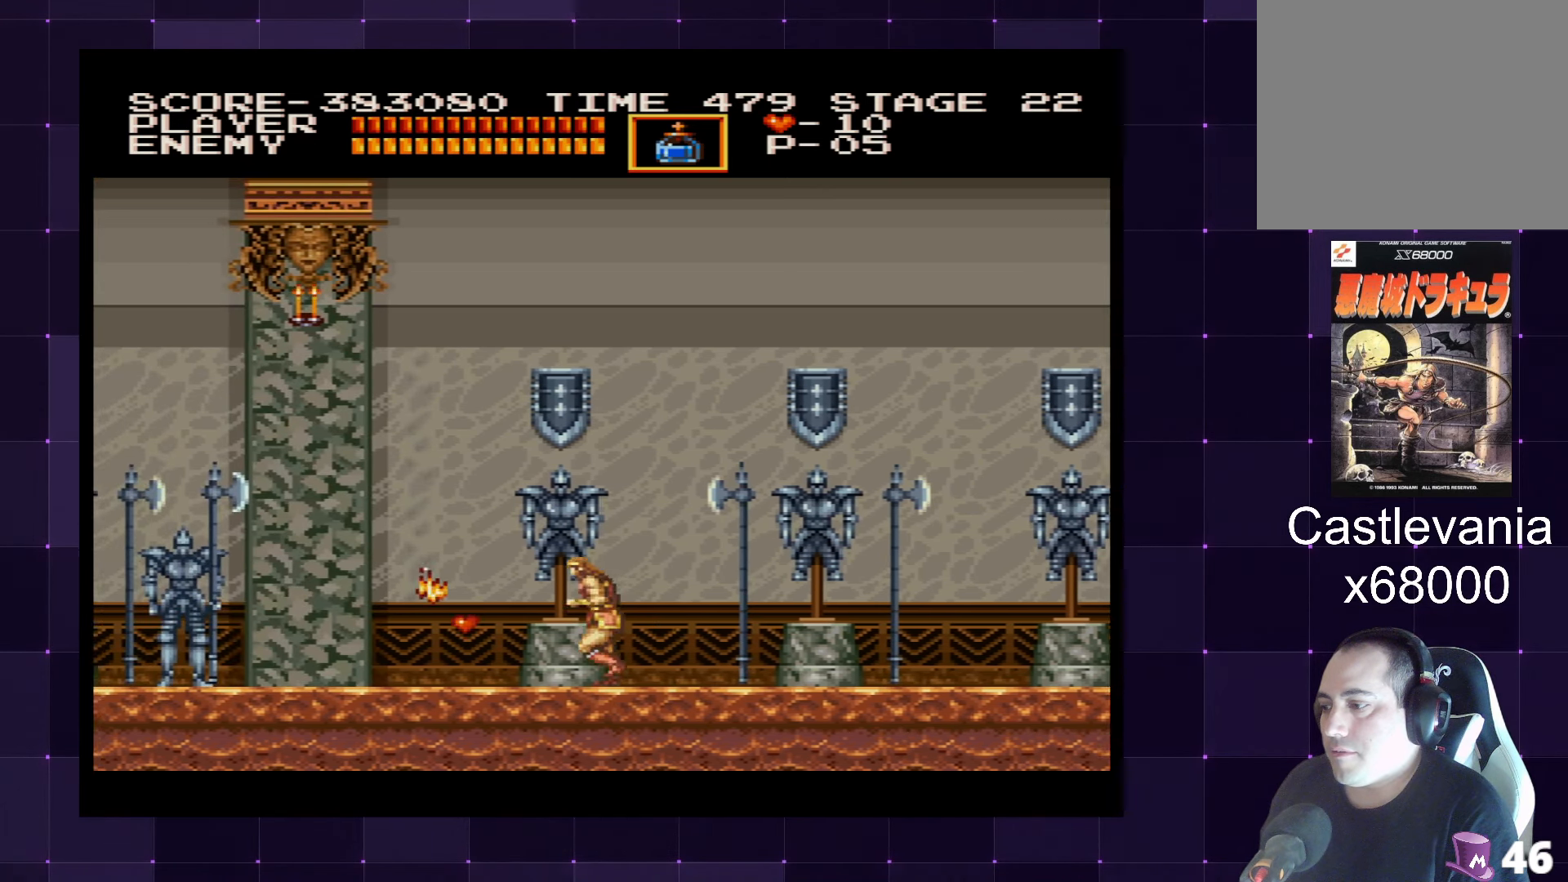
{"buttons": ["DPAD_UP", "DPAD_LEFT"], "left_stick": "center", "right_stick": "center", "events": [[500, "DPAD_UP", "down"]]}
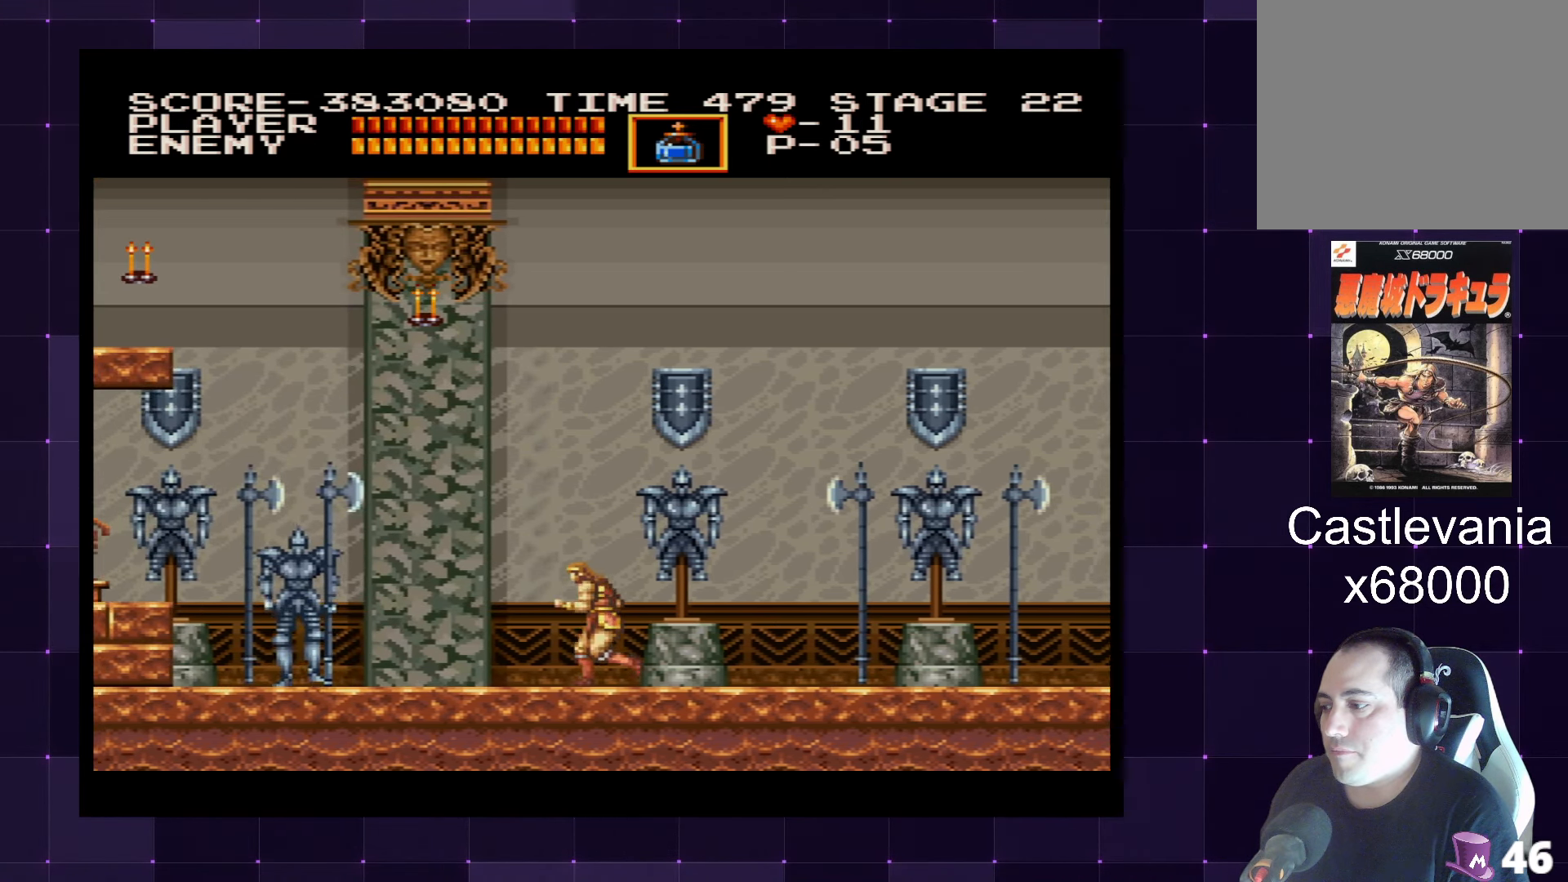
{"buttons": ["DPAD_DOWN", "DPAD_LEFT"], "left_stick": "center", "right_stick": "center", "events": [[33, "DPAD_LEFT", "up"], [66, "SQUARE", "down"], [133, "DPAD_LEFT", "down"], [166, "SQUARE", "up"], [200, "DPAD_LEFT", "up"], [200, "DPAD_UP", "up"], [333, "DPAD_LEFT", "down"], [483, "DPAD_DOWN", "down"]]}
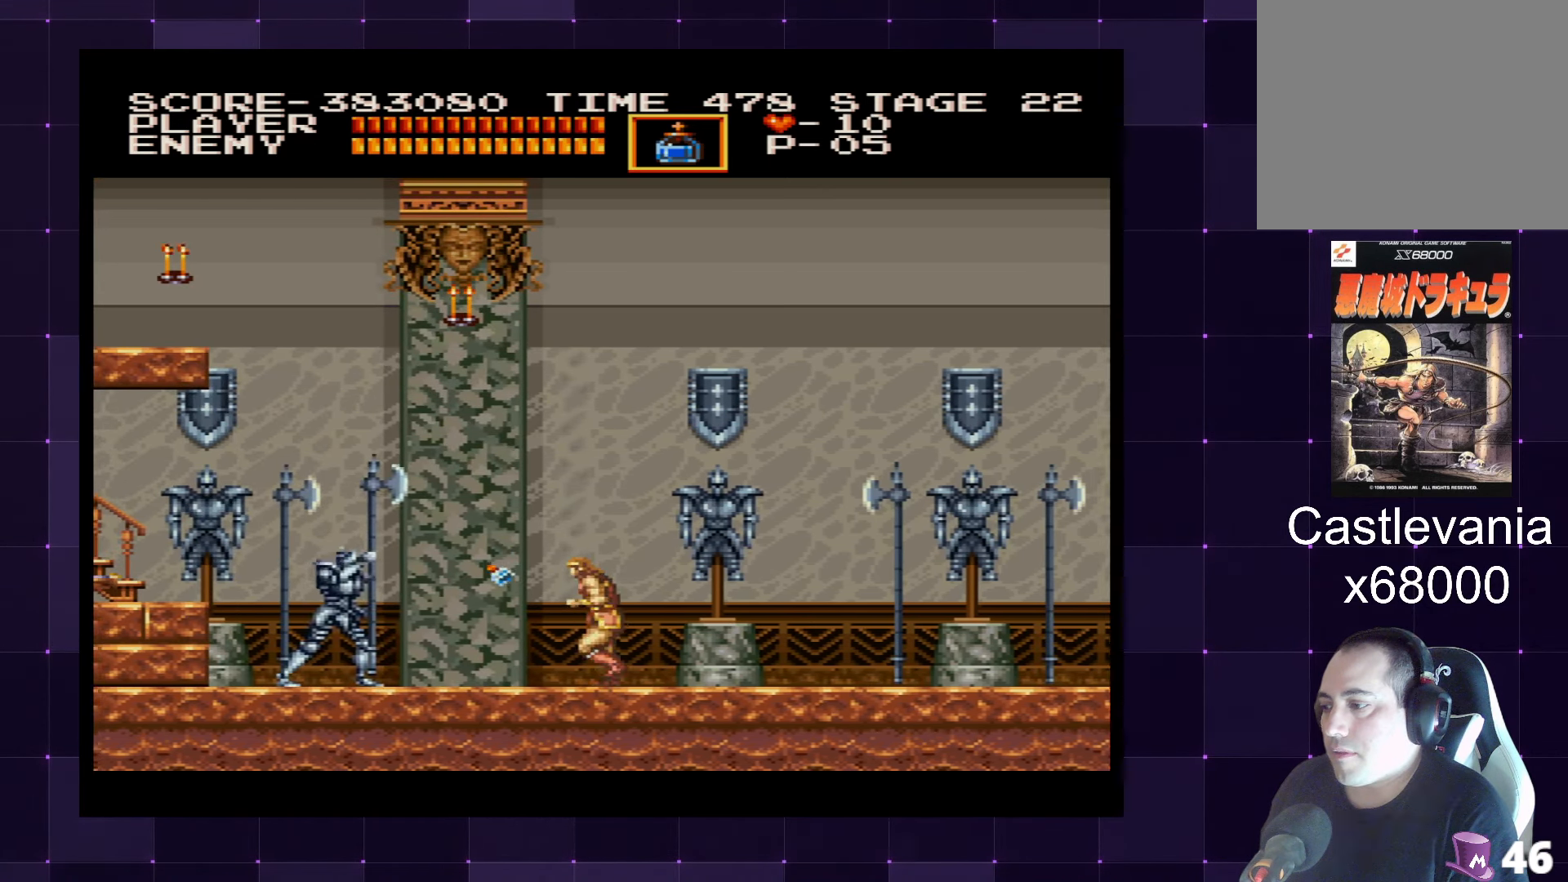
{"buttons": ["DPAD_DOWN"], "left_stick": "center", "right_stick": "center", "events": [[50, "DPAD_LEFT", "up"], [100, "SQUARE", "down"], [150, "SQUARE", "up"], [233, "SQUARE", "down"], [300, "SQUARE", "up"], [366, "SQUARE", "down"], [433, "SQUARE", "up"]]}
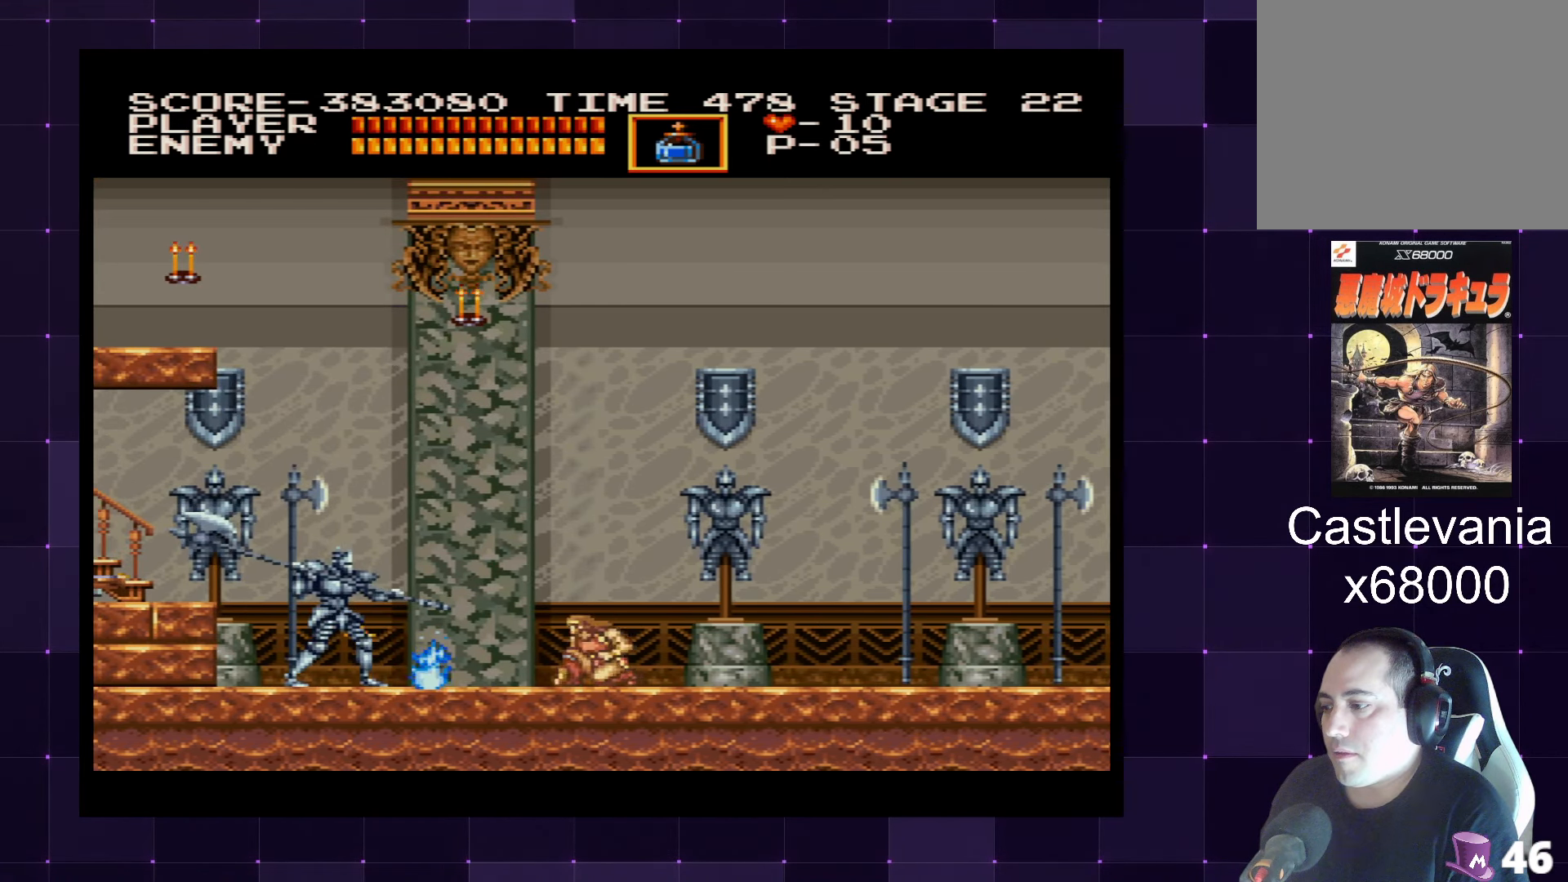
{"buttons": ["DPAD_RIGHT"], "left_stick": "center", "right_stick": "center", "events": [[16, "SQUARE", "down"], [50, "SQUARE", "up"], [66, "DPAD_RIGHT", "down"], [116, "DPAD_DOWN", "up"]]}
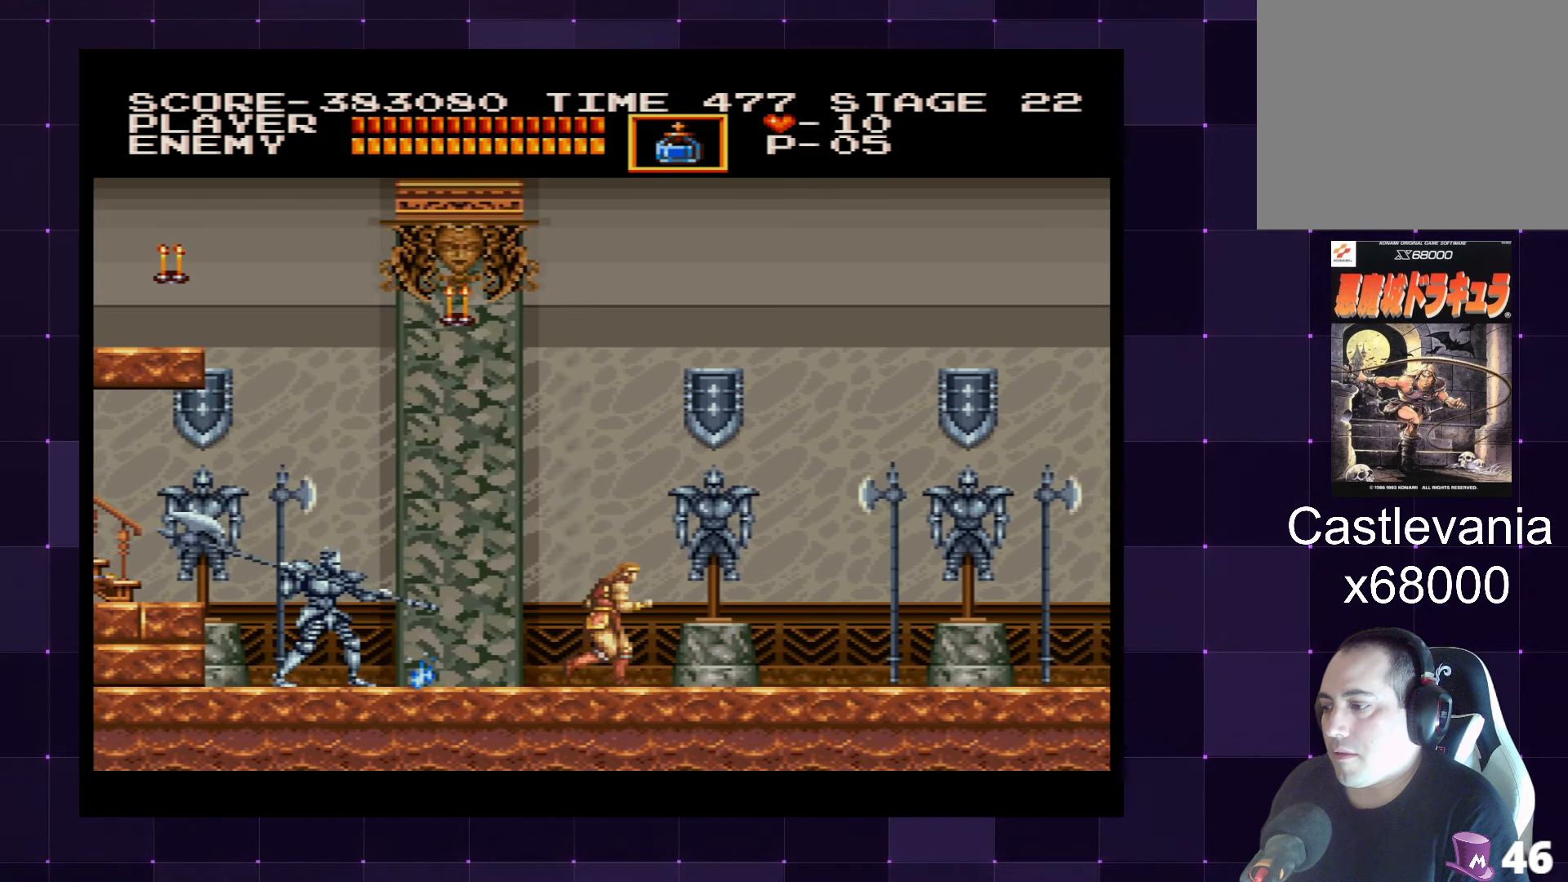
{"buttons": [], "left_stick": "center", "right_stick": "center", "events": [[500, "DPAD_RIGHT", "up"]]}
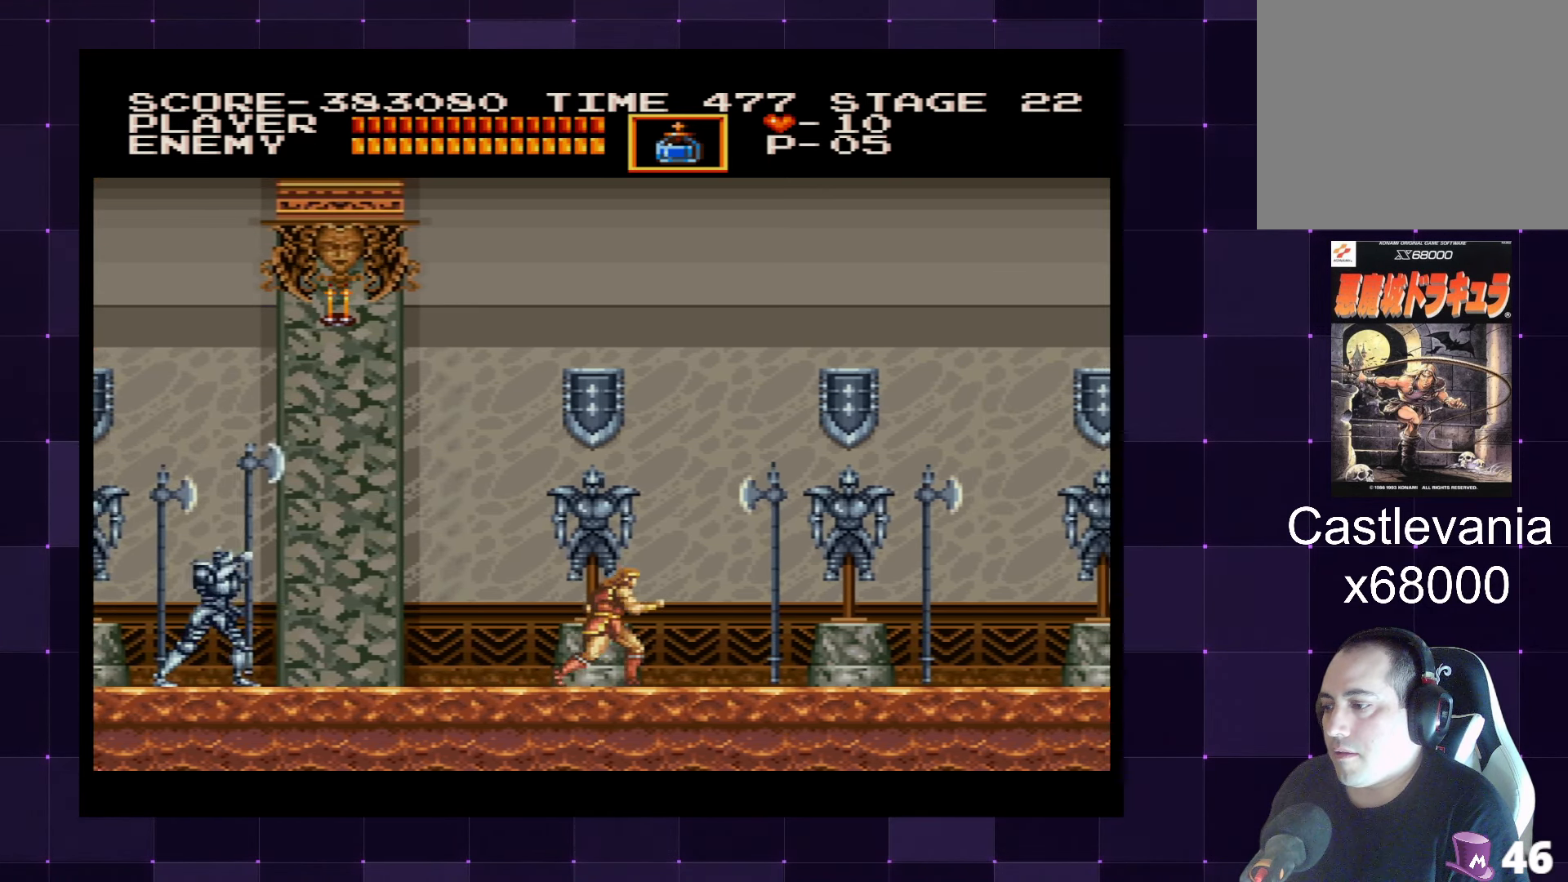
{"buttons": ["DPAD_UP", "DPAD_LEFT"], "left_stick": "center", "right_stick": "center", "events": [[33, "DPAD_LEFT", "down"], [133, "DPAD_LEFT", "up"], [233, "DPAD_UP", "down"], [250, "CROSS", "down"], [333, "SQUARE", "down"], [400, "CROSS", "up"], [450, "DPAD_LEFT", "down"], [450, "SQUARE", "up"]]}
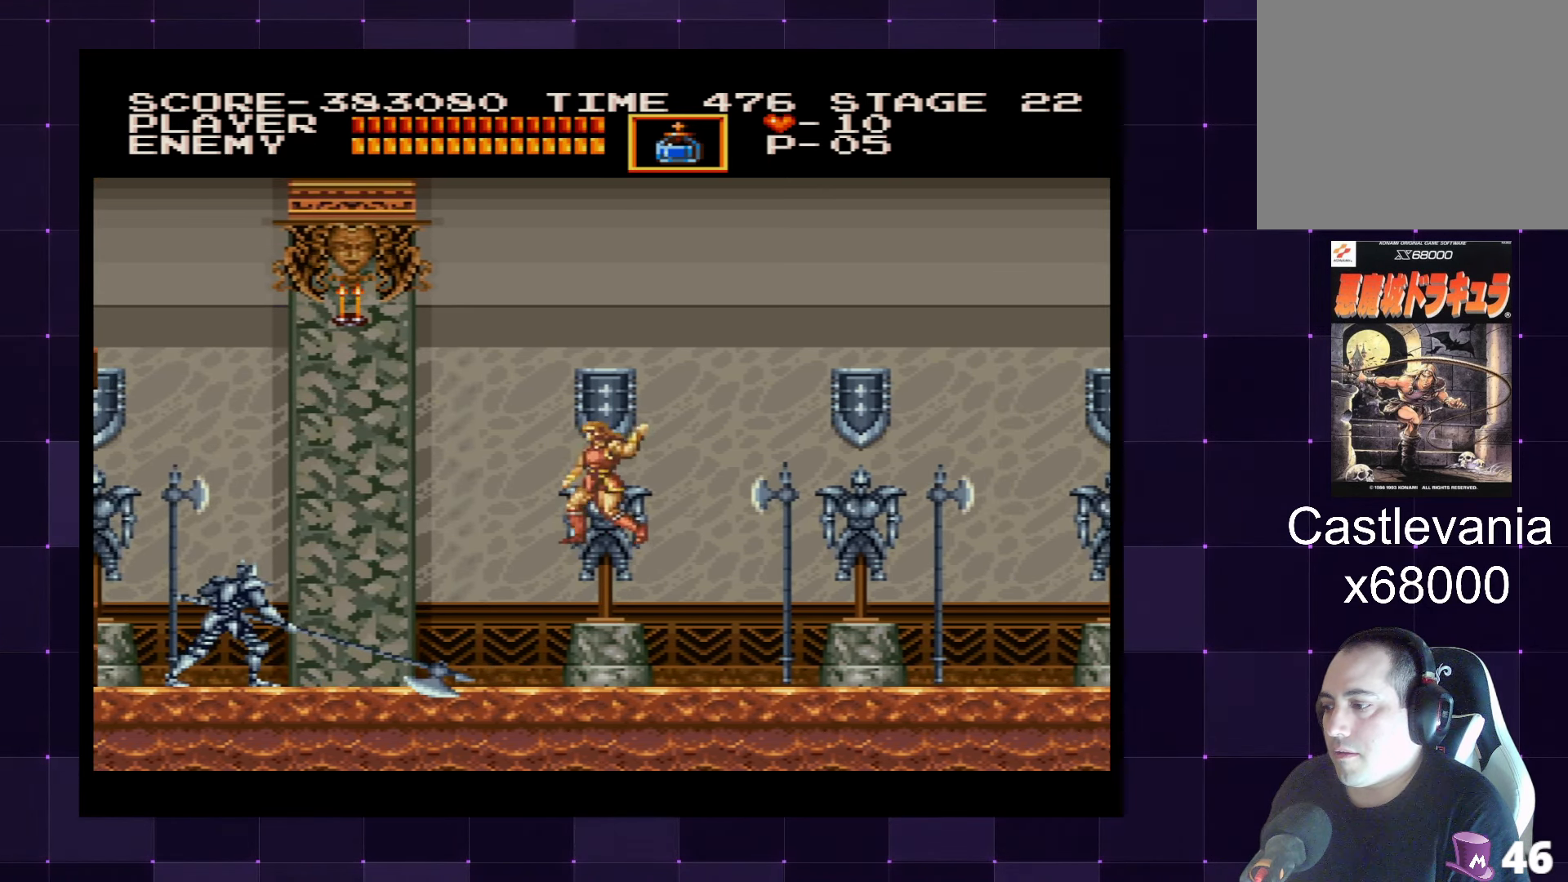
{"buttons": ["DPAD_LEFT"], "left_stick": "center", "right_stick": "center", "events": [[50, "DPAD_UP", "up"], [83, "DPAD_LEFT", "up"], [250, "DPAD_LEFT", "down"]]}
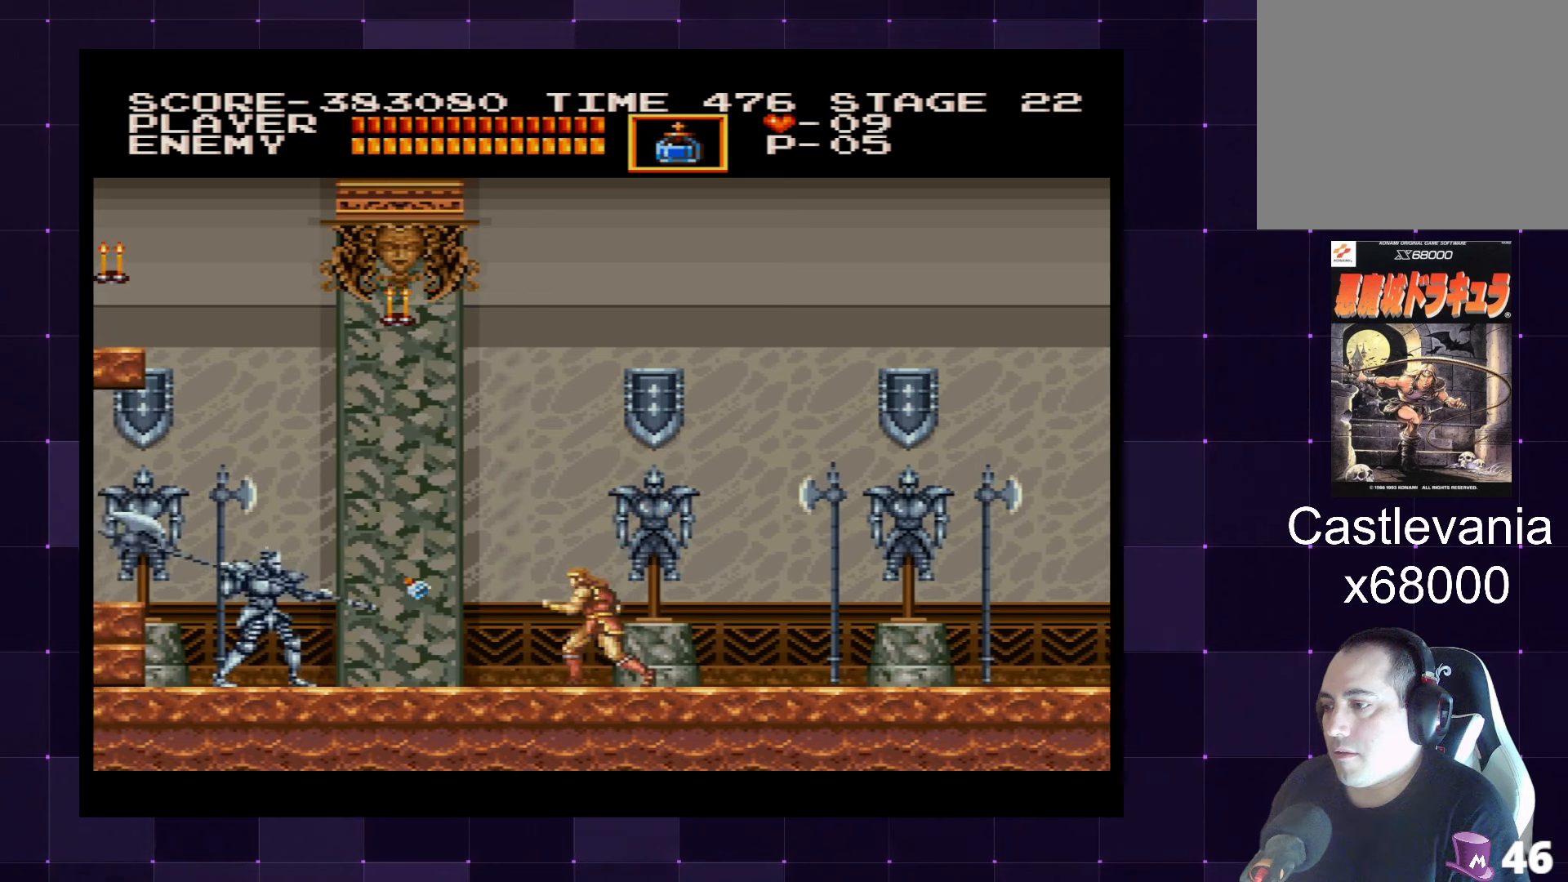
{"buttons": ["SQUARE", "DPAD_DOWN"], "left_stick": "center", "right_stick": "center", "events": [[300, "DPAD_DOWN", "down"], [333, "DPAD_LEFT", "up"], [350, "SQUARE", "down"], [450, "SQUARE", "up"], [500, "SQUARE", "down"]]}
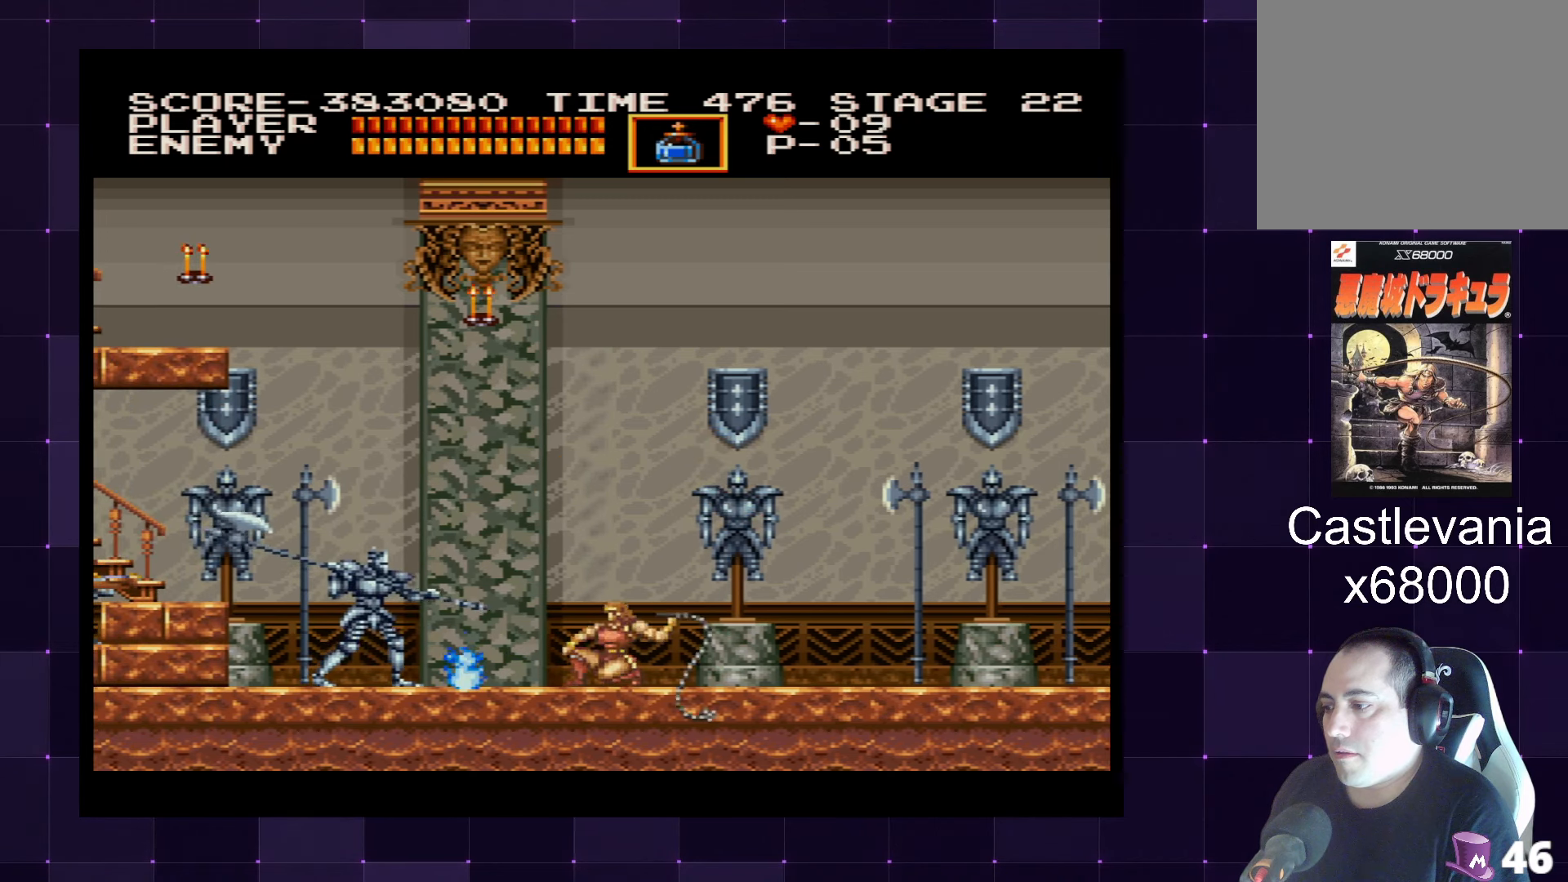
{"buttons": ["DPAD_DOWN"], "left_stick": "center", "right_stick": "center", "events": [[83, "SQUARE", "up"], [150, "SQUARE", "down"], [217, "SQUARE", "up"], [283, "SQUARE", "down"], [333, "SQUARE", "up"], [400, "SQUARE", "down"], [467, "SQUARE", "up"]]}
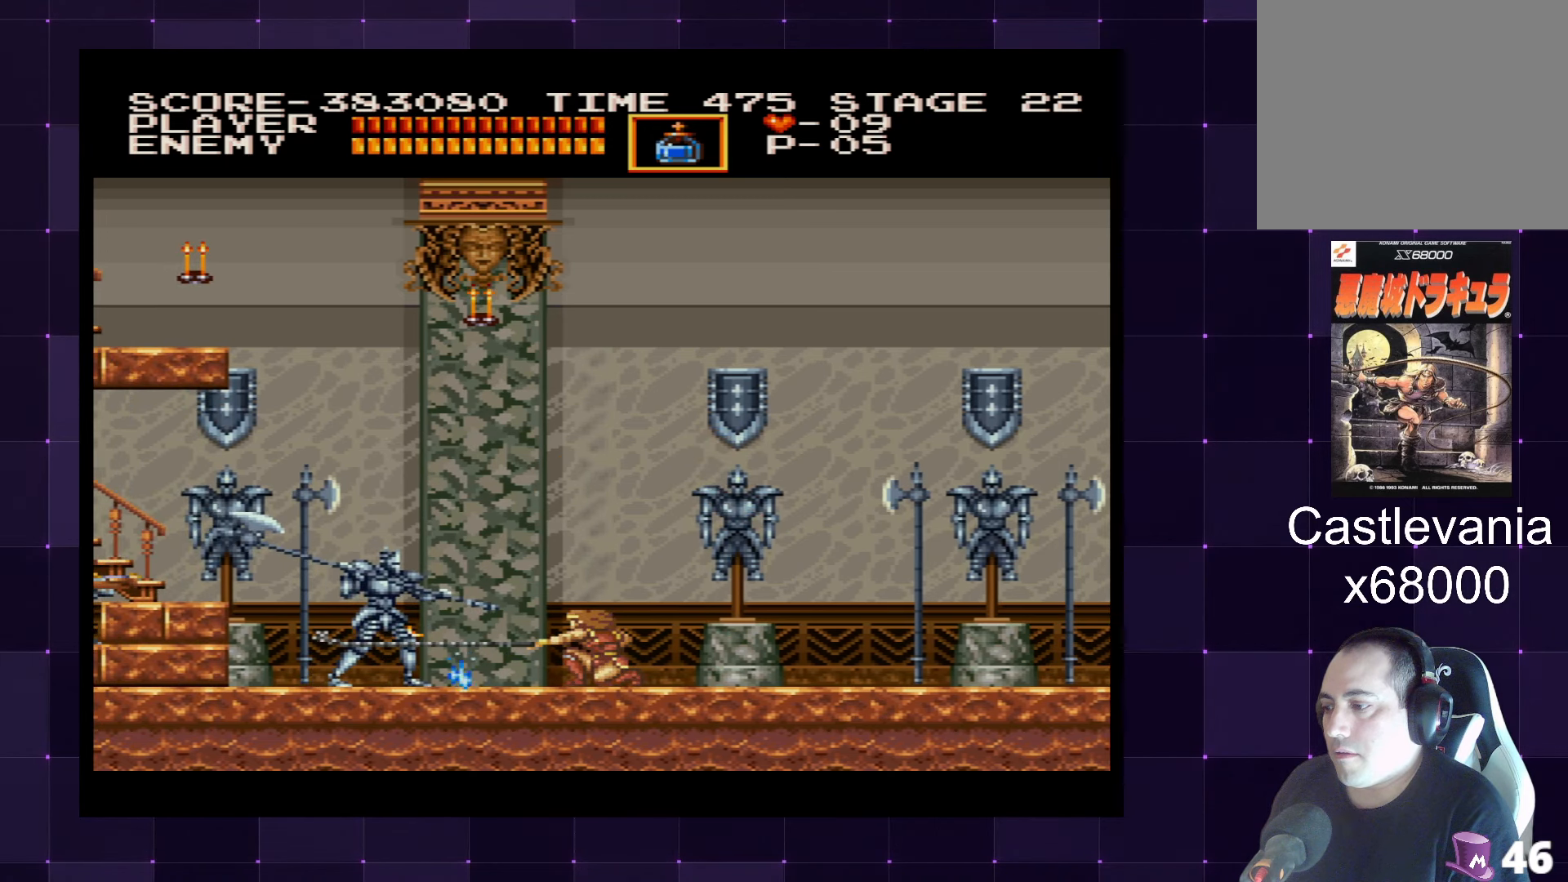
{"buttons": ["DPAD_DOWN"], "left_stick": "center", "right_stick": "center", "events": [[17, "SQUARE", "down"], [117, "SQUARE", "up"], [150, "SQUARE", "down"], [233, "SQUARE", "up"], [300, "SQUARE", "down"], [367, "SQUARE", "up"], [400, "SQUARE", "down"], [500, "SQUARE", "up"]]}
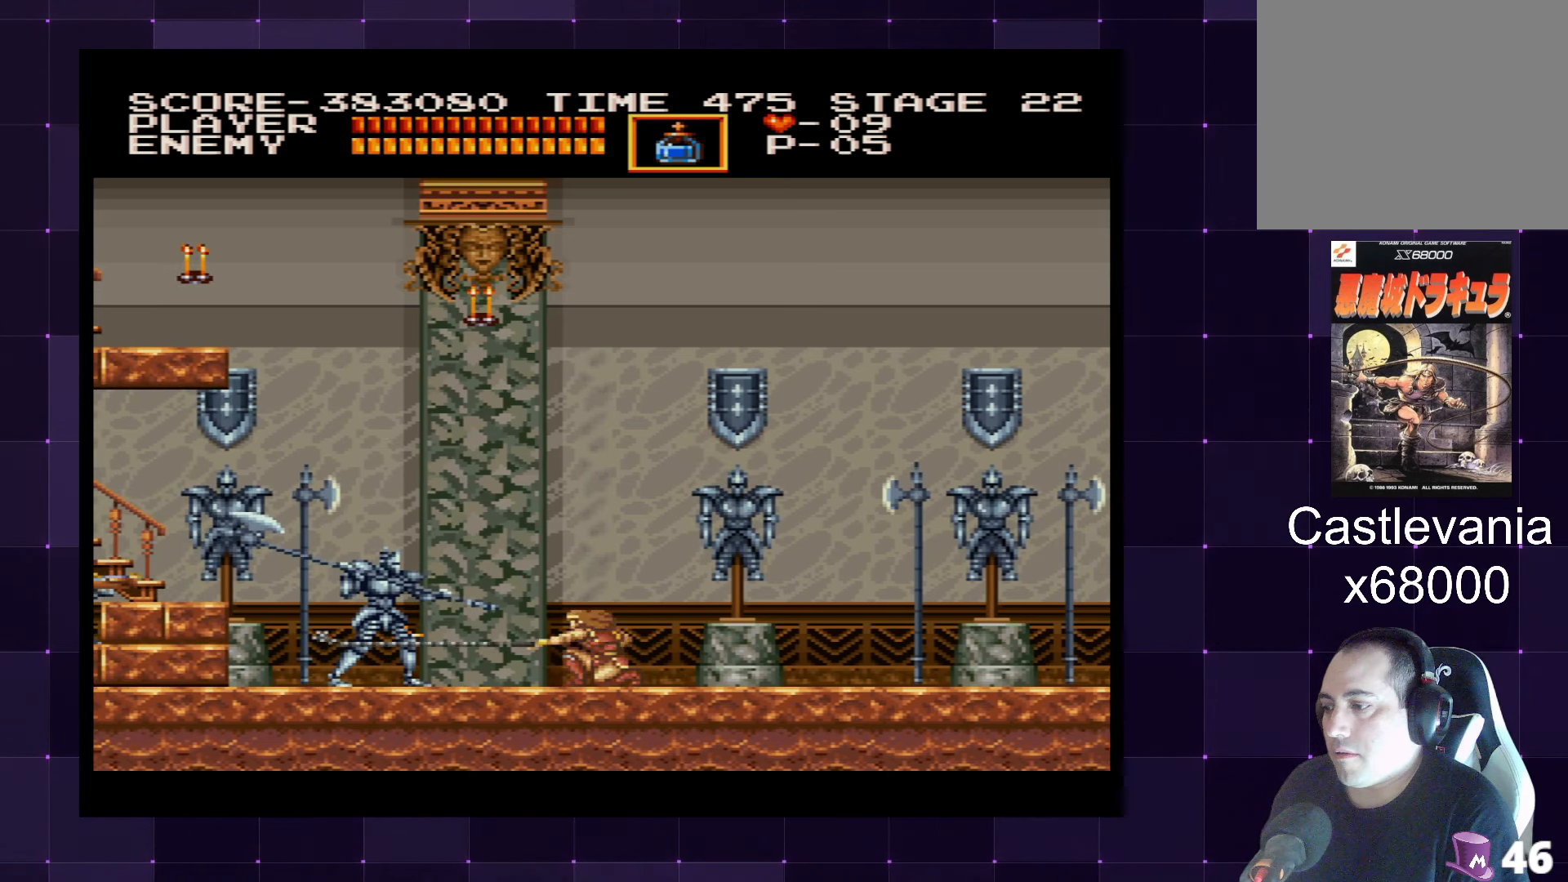
{"buttons": ["SQUARE", "DPAD_DOWN"], "left_stick": "center", "right_stick": "center", "events": [[33, "SQUARE", "down"], [117, "SQUARE", "up"], [150, "SQUARE", "down"], [233, "SQUARE", "up"], [300, "SQUARE", "down"], [367, "SQUARE", "up"], [450, "SQUARE", "down"]]}
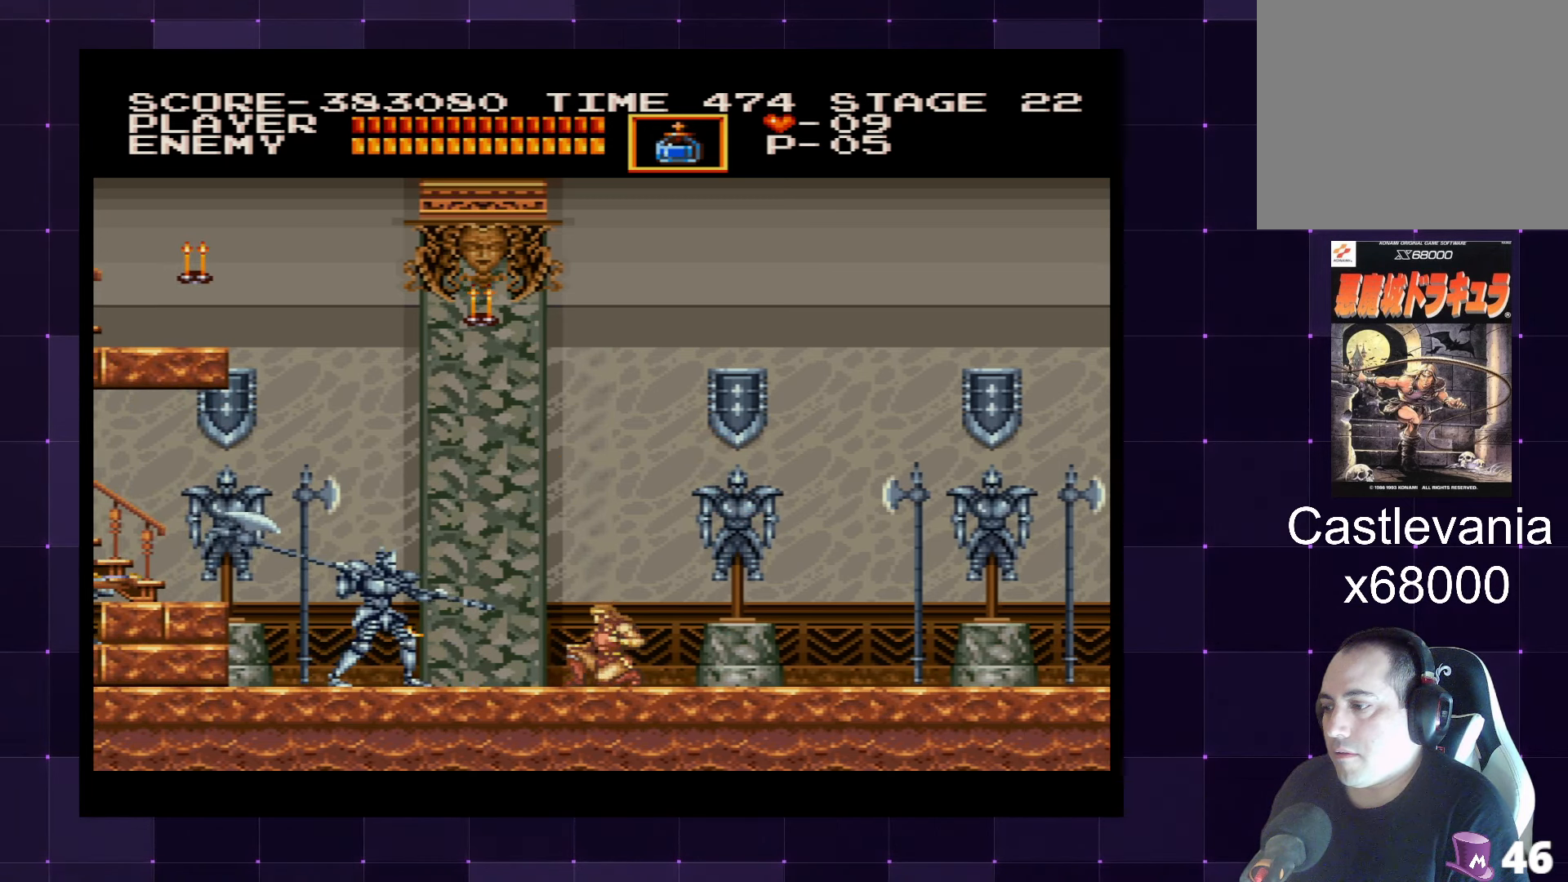
{"buttons": ["DPAD_RIGHT"], "left_stick": "center", "right_stick": "center", "events": [[17, "SQUARE", "up"], [50, "SQUARE", "down"], [117, "SQUARE", "up"], [217, "DPAD_RIGHT", "down"], [250, "DPAD_DOWN", "up"], [383, "CROSS", "down"], [500, "CROSS", "up"]]}
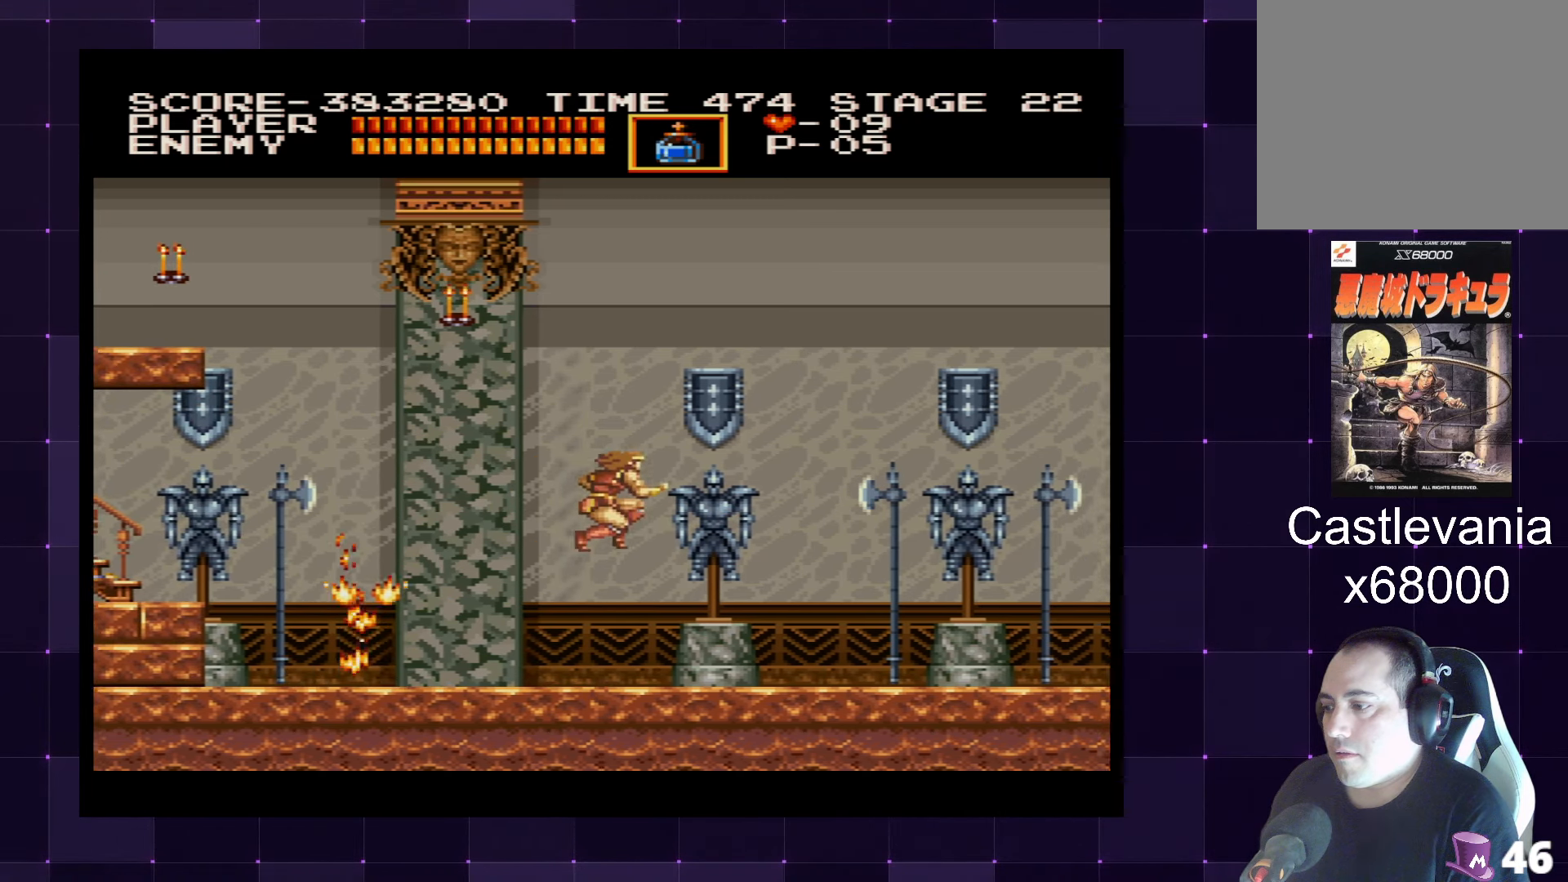
{"buttons": ["DPAD_LEFT"], "left_stick": "center", "right_stick": "center", "events": [[167, "DPAD_RIGHT", "up"], [200, "DPAD_LEFT", "down"]]}
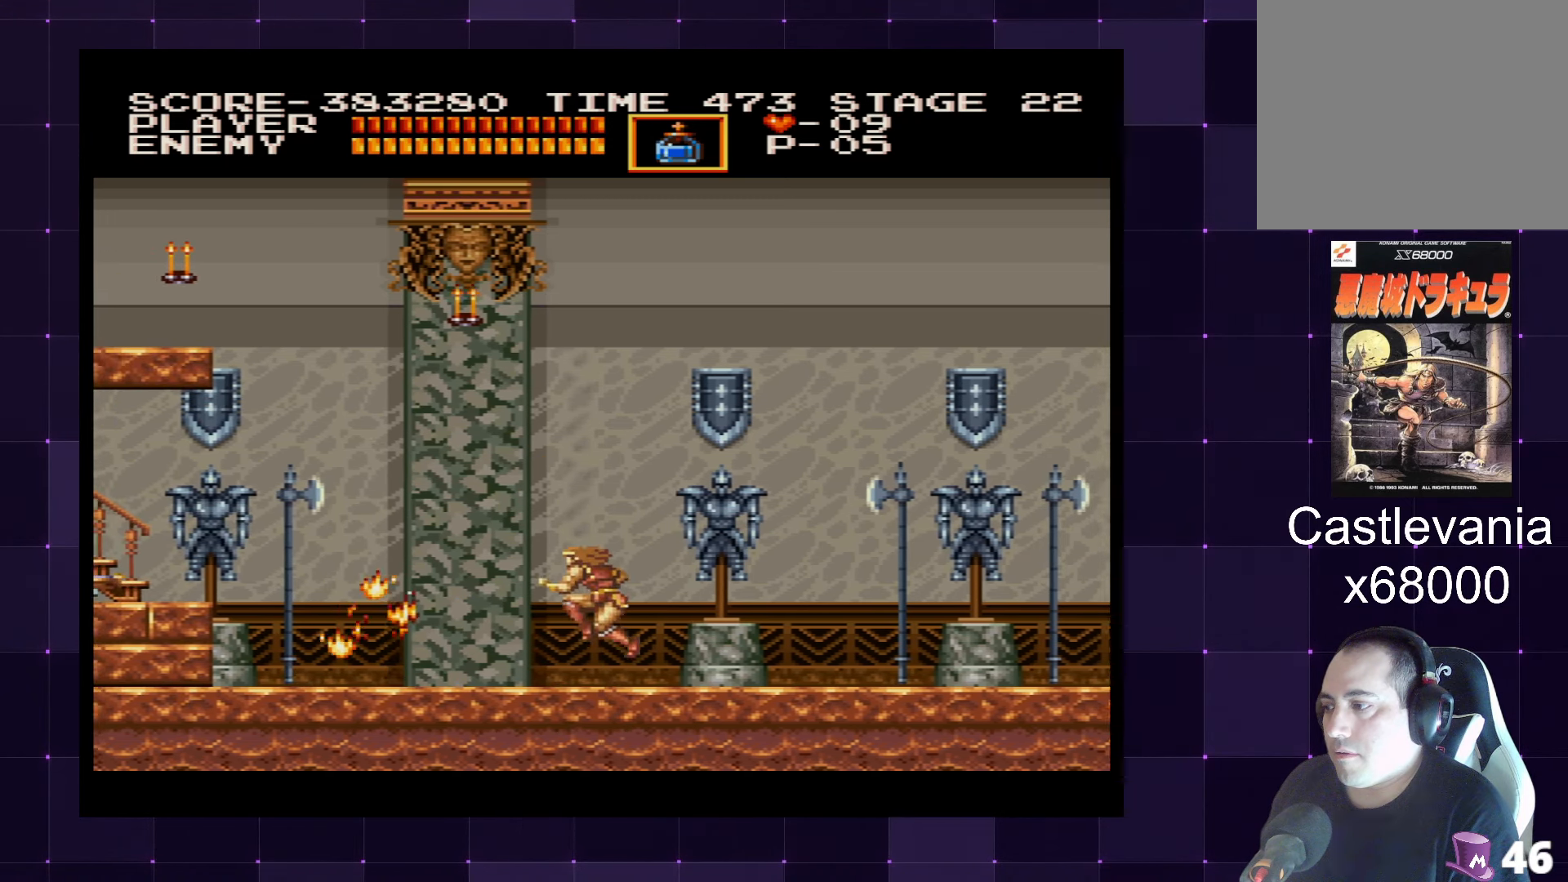
{"buttons": ["DPAD_LEFT"], "left_stick": "center", "right_stick": "center", "events": []}